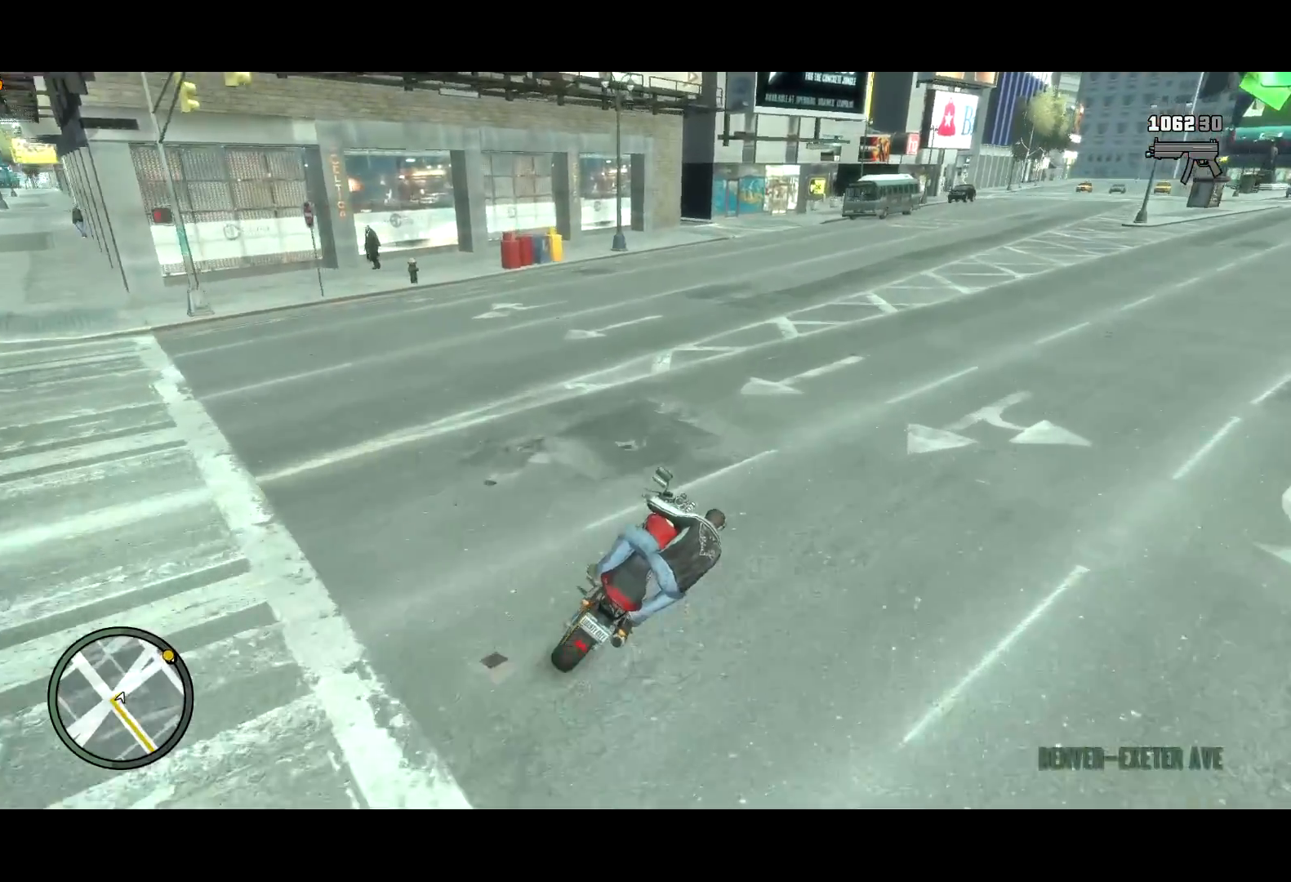
Gameplay with keyboard and mouse; each line is a JSON object with the keys and mouse buttons held at the frame after it. "events" lists presses ("down") and releases ("up") of "a", "c", "ctrl", "d", "down", "e", "escape", "f", "f2", "g", "lock", "q", "r", "return", "s", "shift", "space", "t", "up", "v", "w", "mouse_left", "mouse_right", "mouse_wheel_up" and "mouse_wheel_down" between this image and that frame as [ms after this image, input, new state], when the widget could be followed in between. "mouse_left", "mouse_right", "mouse_wheel_up", "mouse_wheel_down" = the "left", "right", "wheel_up", "wheel_down" buttons of the "mouse" list. No other keys are recorded. Mouse movement is not recorded. Key names are as the overlay labels them; some are game actions (e.g. jump) rather than physical keys.
{"keys": ["d", "w"], "mouse": [], "events": [[150, "w", "up"], [250, "w", "down"]]}
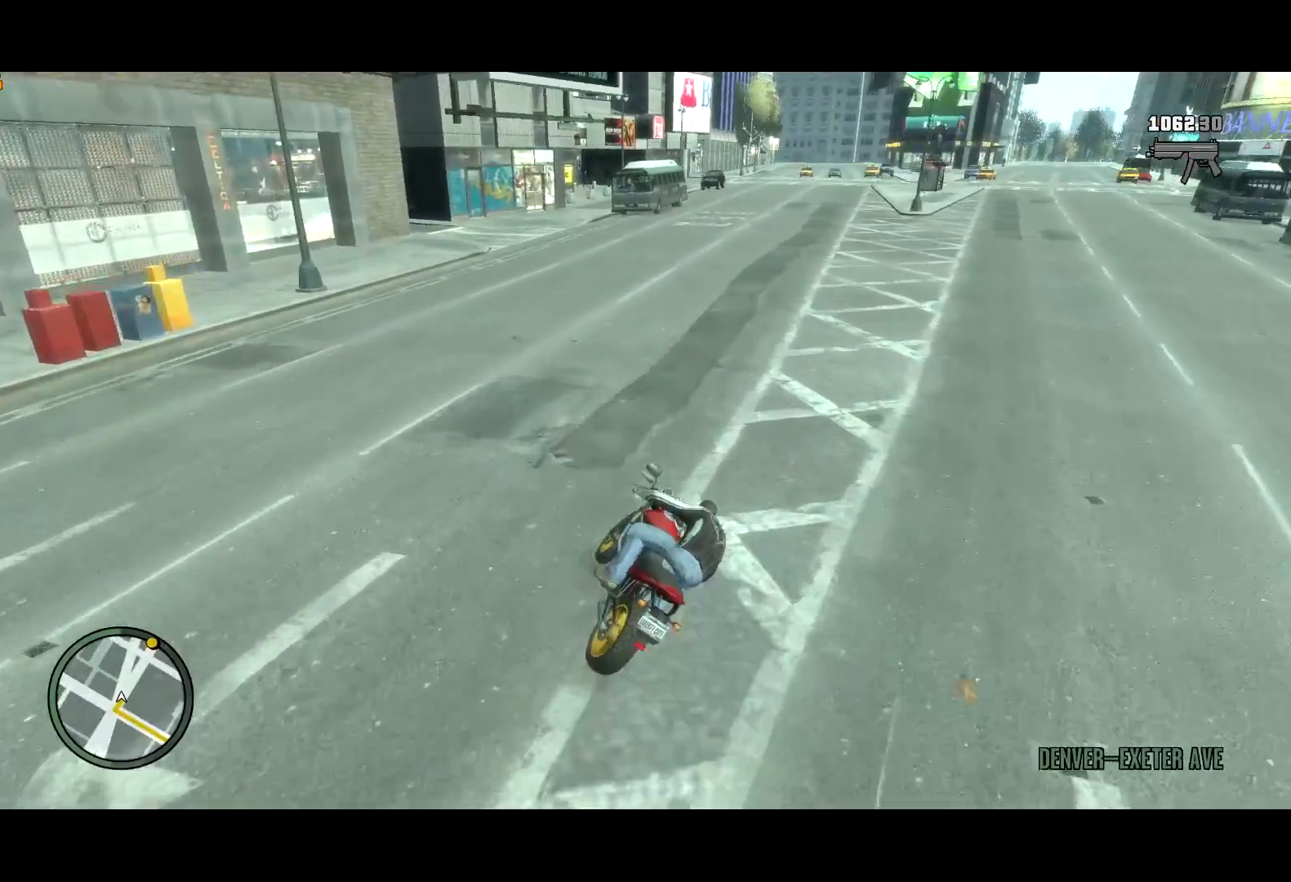
{"keys": ["d", "w"], "mouse": [], "events": []}
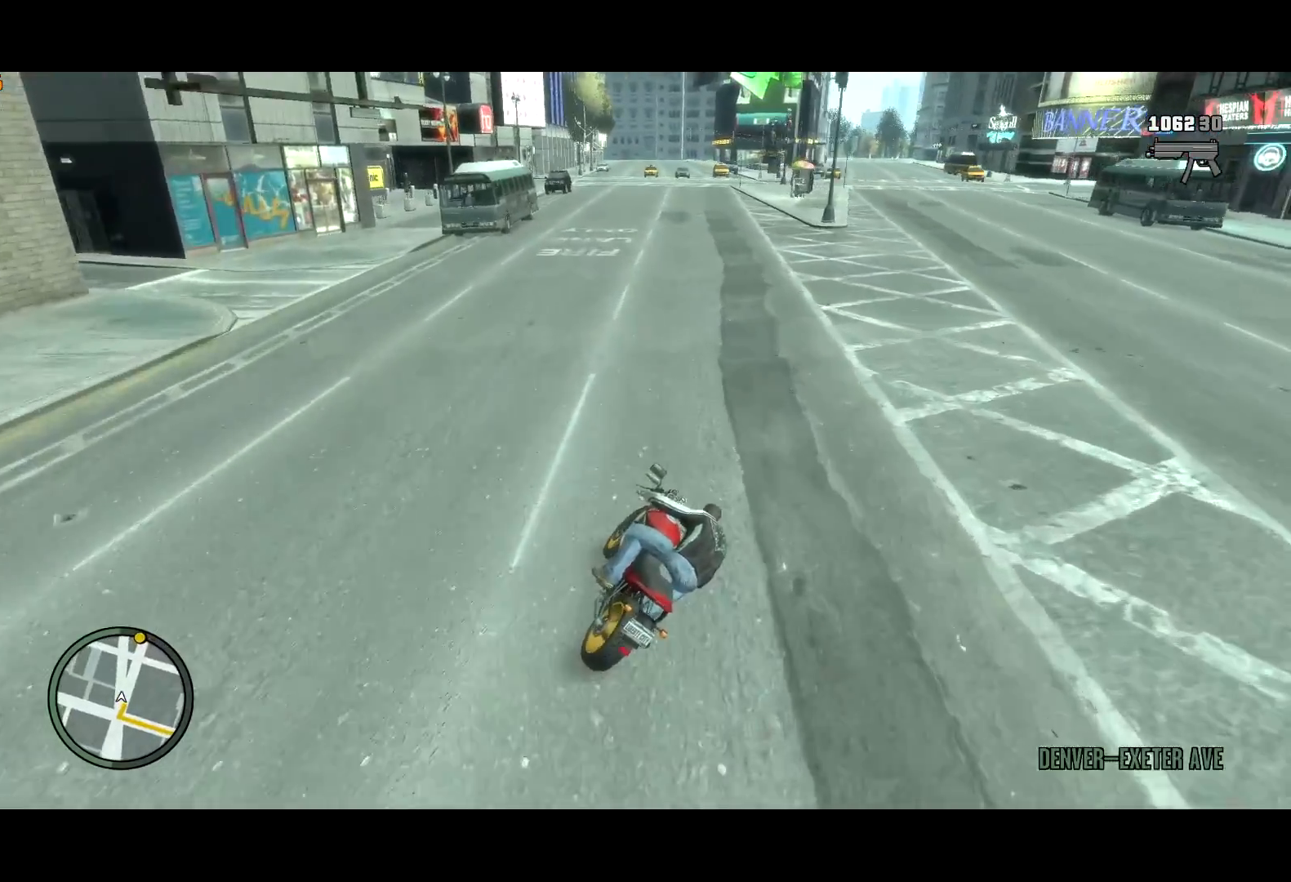
{"keys": ["d", "w"], "mouse": [], "events": [[50, "d", "up"], [133, "d", "down"], [233, "d", "up"], [467, "d", "down"]]}
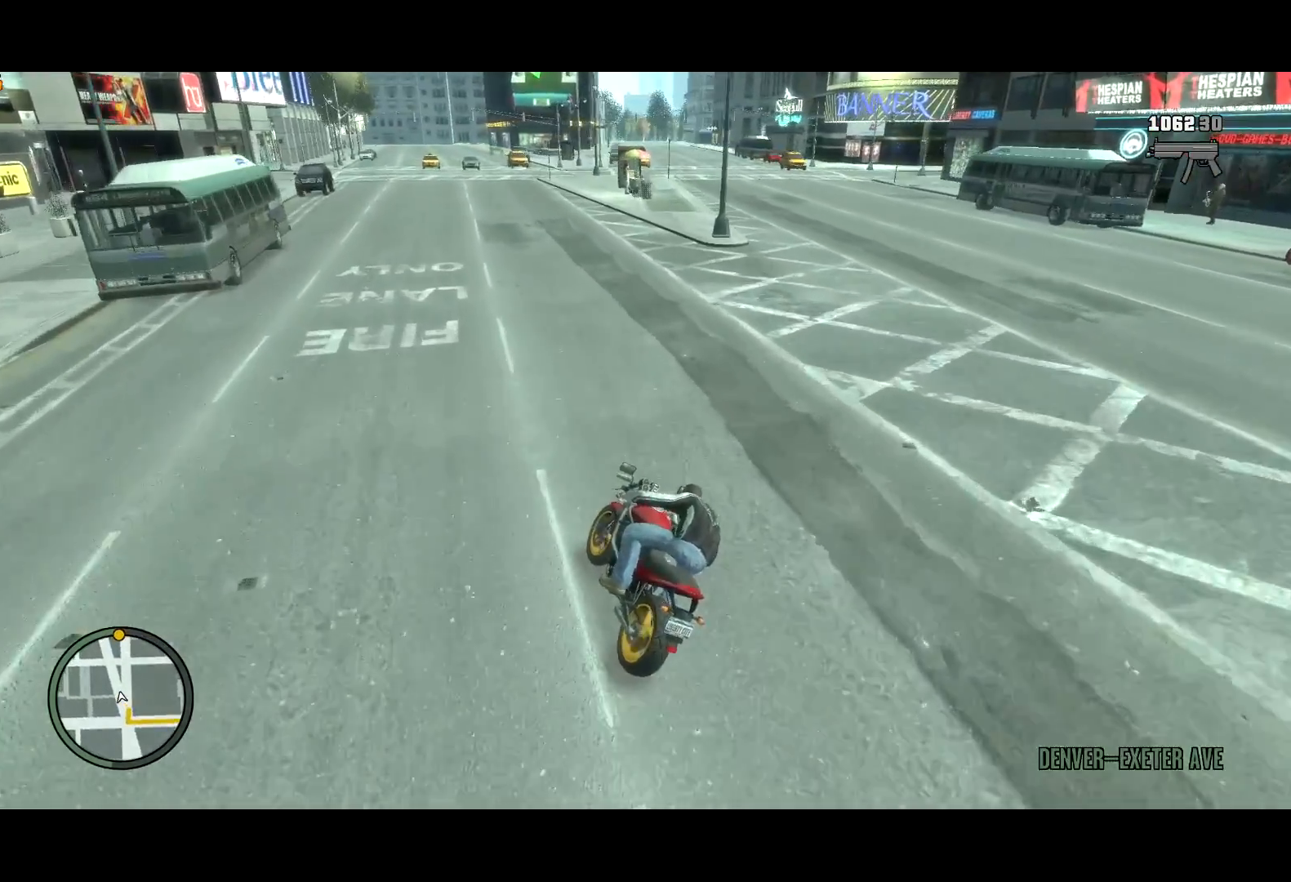
{"keys": ["w"], "mouse": [], "events": [[50, "d", "up"]]}
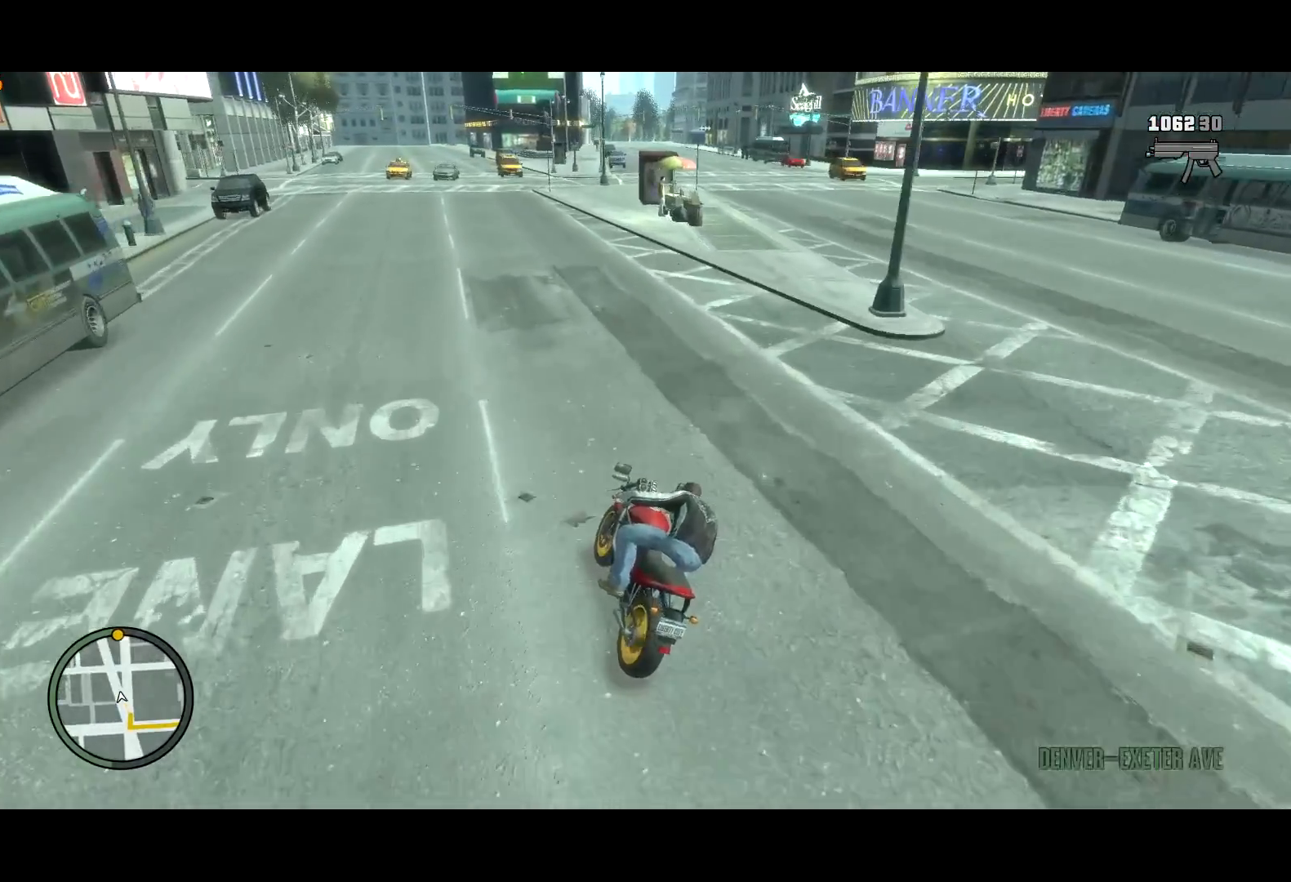
{"keys": ["w"], "mouse": [], "events": [[33, "d", "down"], [350, "d", "up"]]}
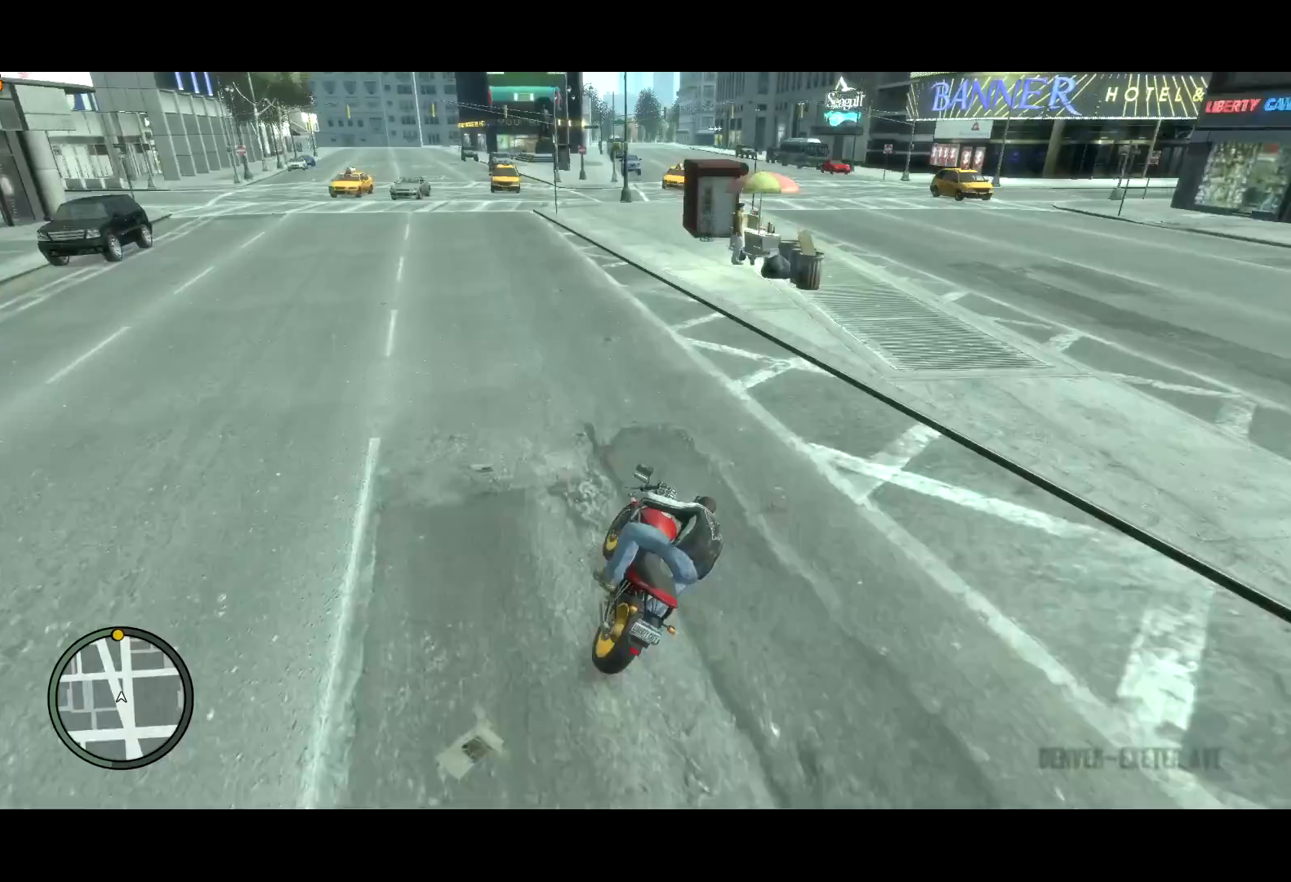
{"keys": ["w"], "mouse": [], "events": [[100, "a", "down"], [150, "a", "up"], [233, "a", "down"], [333, "a", "up"]]}
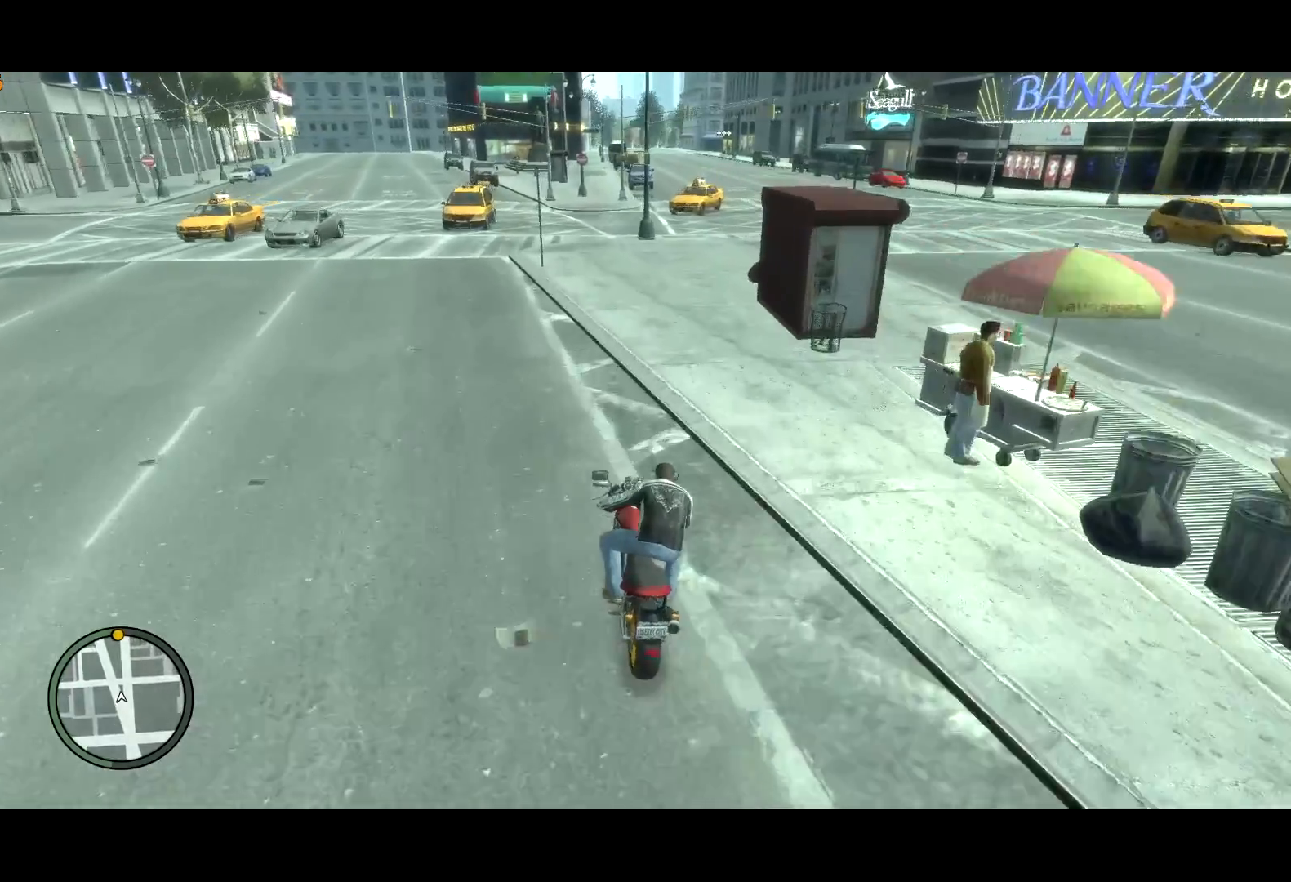
{"keys": ["w"], "mouse": [], "events": [[17, "d", "down"], [150, "d", "up"]]}
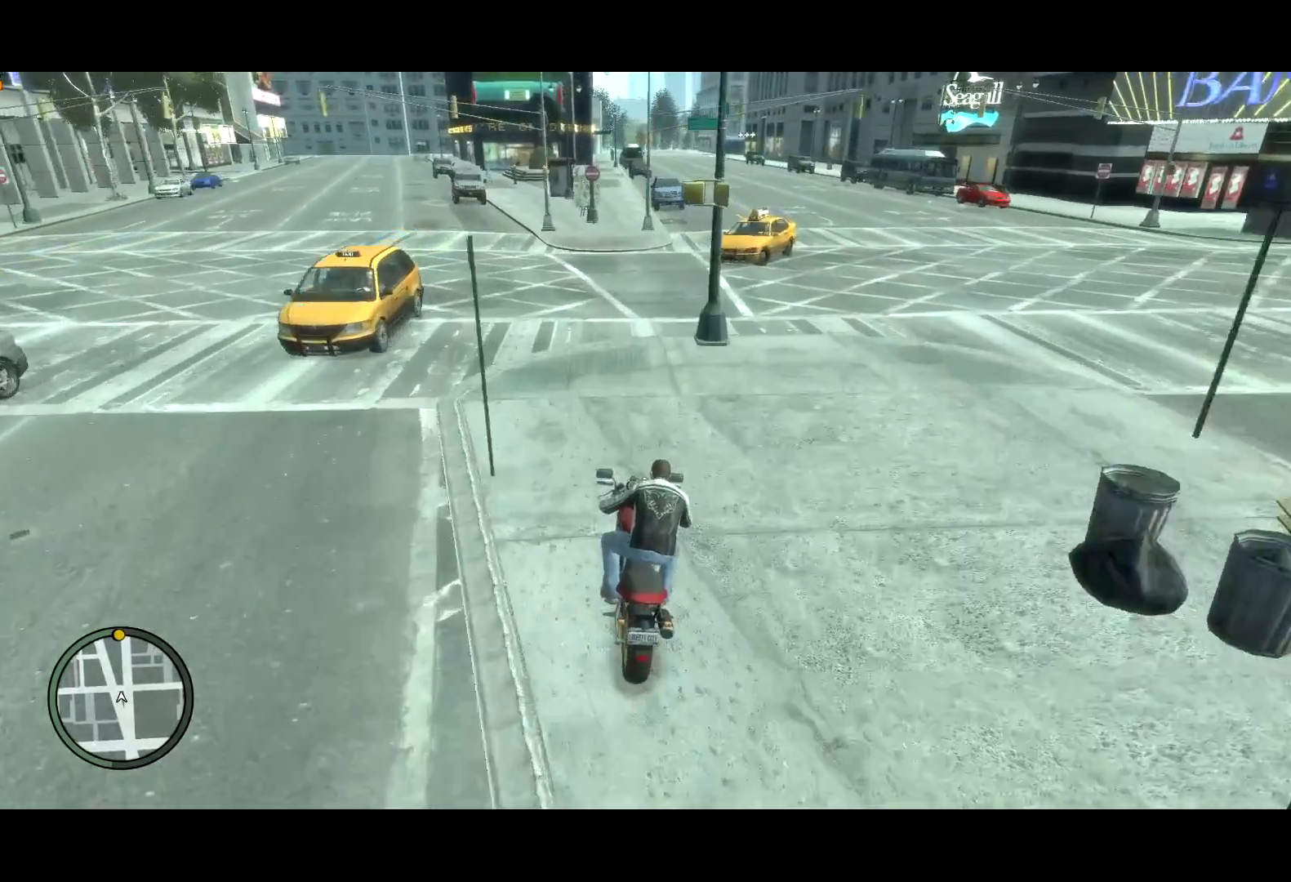
{"keys": ["w"], "mouse": [], "events": [[117, "d", "down"], [217, "d", "up"], [417, "d", "down"], [500, "d", "up"]]}
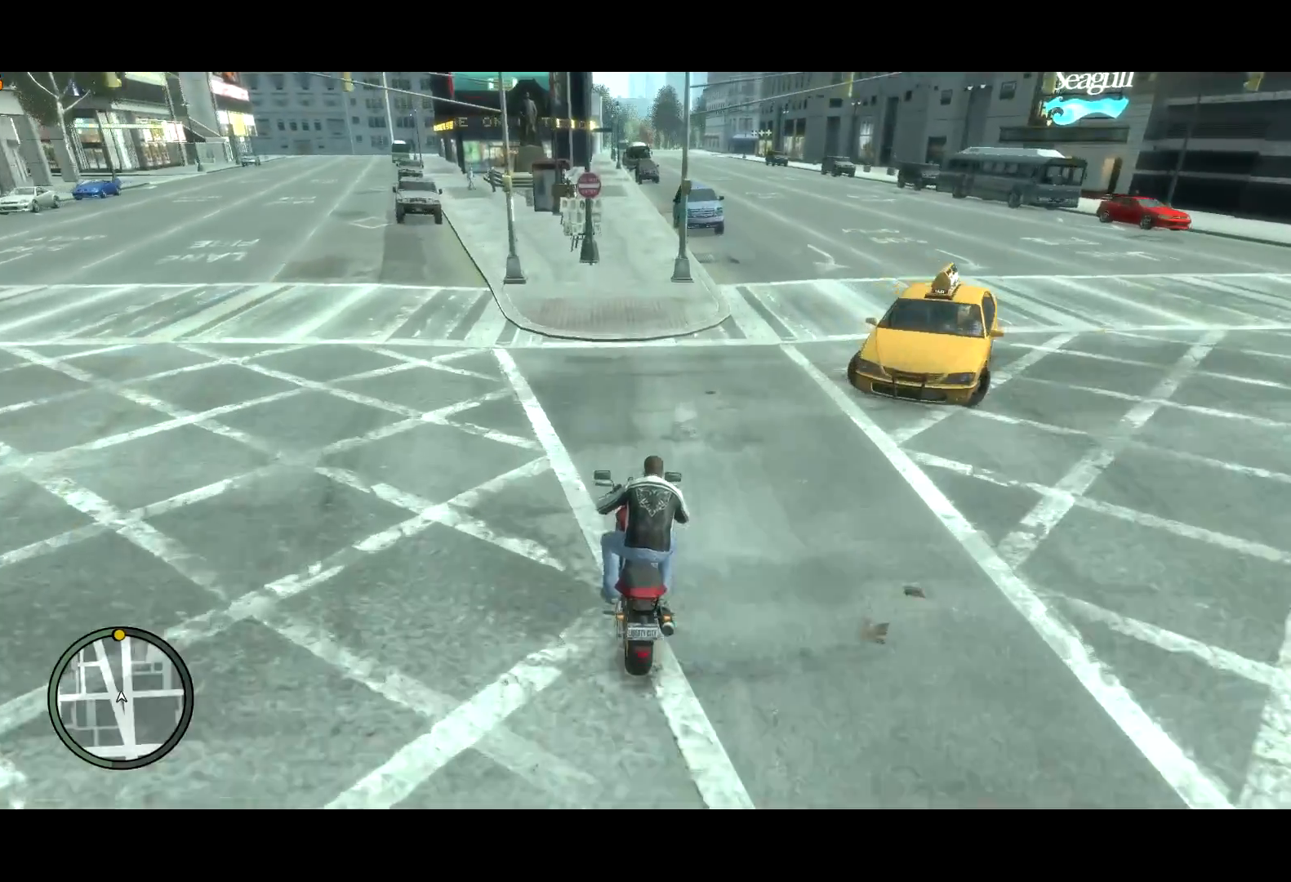
{"keys": ["d", "w"], "mouse": [], "events": [[100, "d", "down"], [233, "d", "up"], [417, "d", "down"]]}
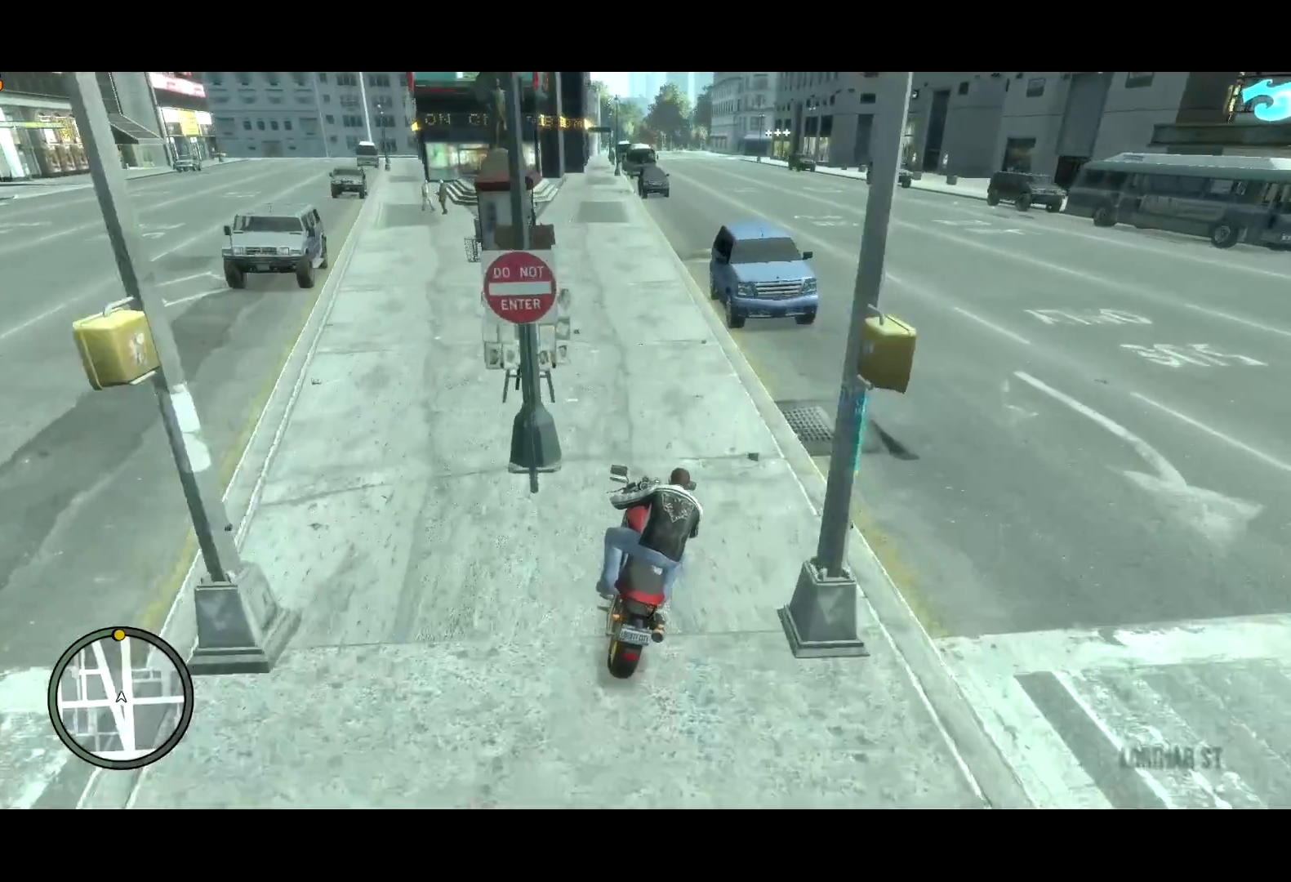
{"keys": ["ctrl", "w"], "mouse": [], "events": [[17, "d", "up"], [167, "d", "down"], [383, "d", "up"], [433, "ctrl", "down"]]}
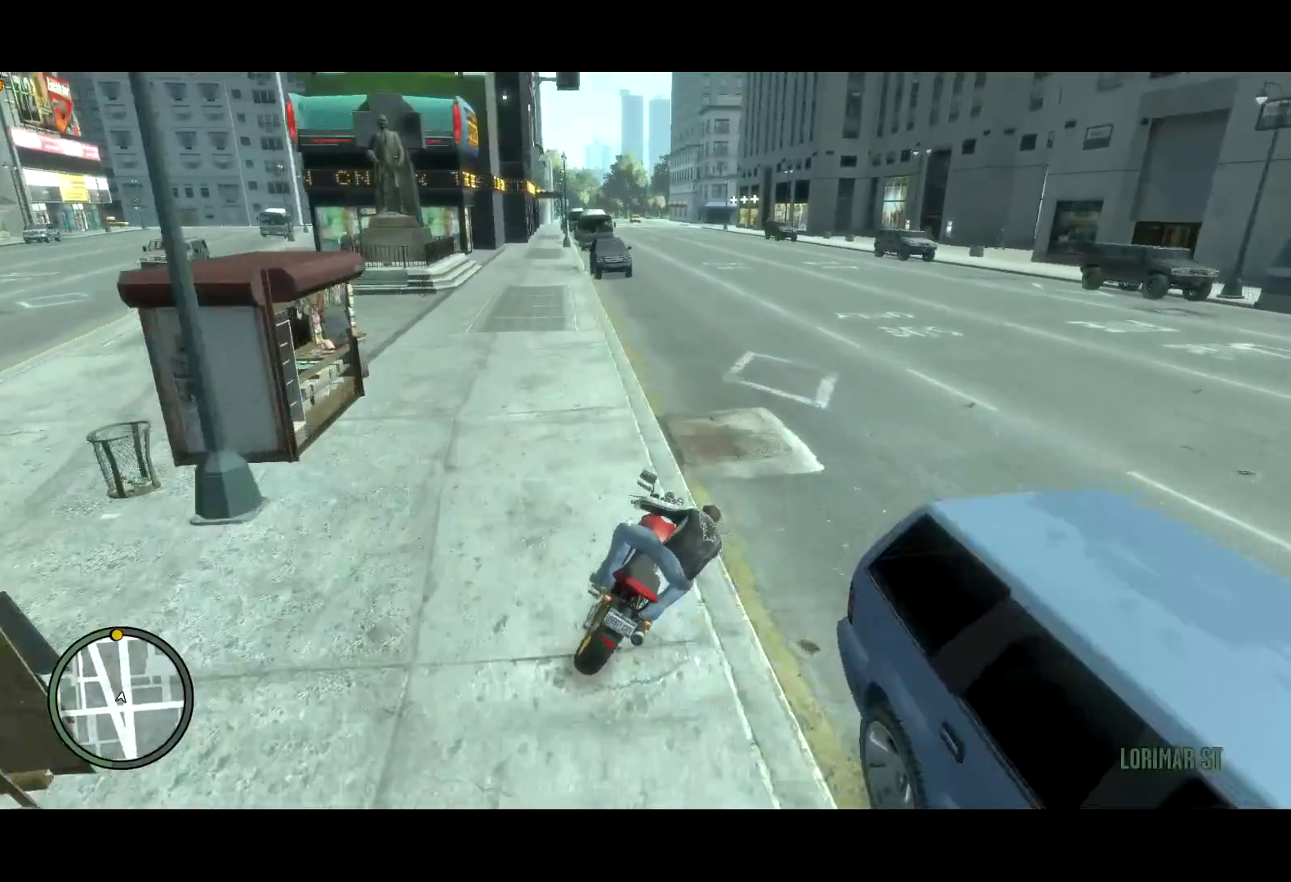
{"keys": ["a", "w"], "mouse": [], "events": [[217, "ctrl", "up"], [317, "shift", "down"], [350, "a", "down"], [400, "shift", "up"]]}
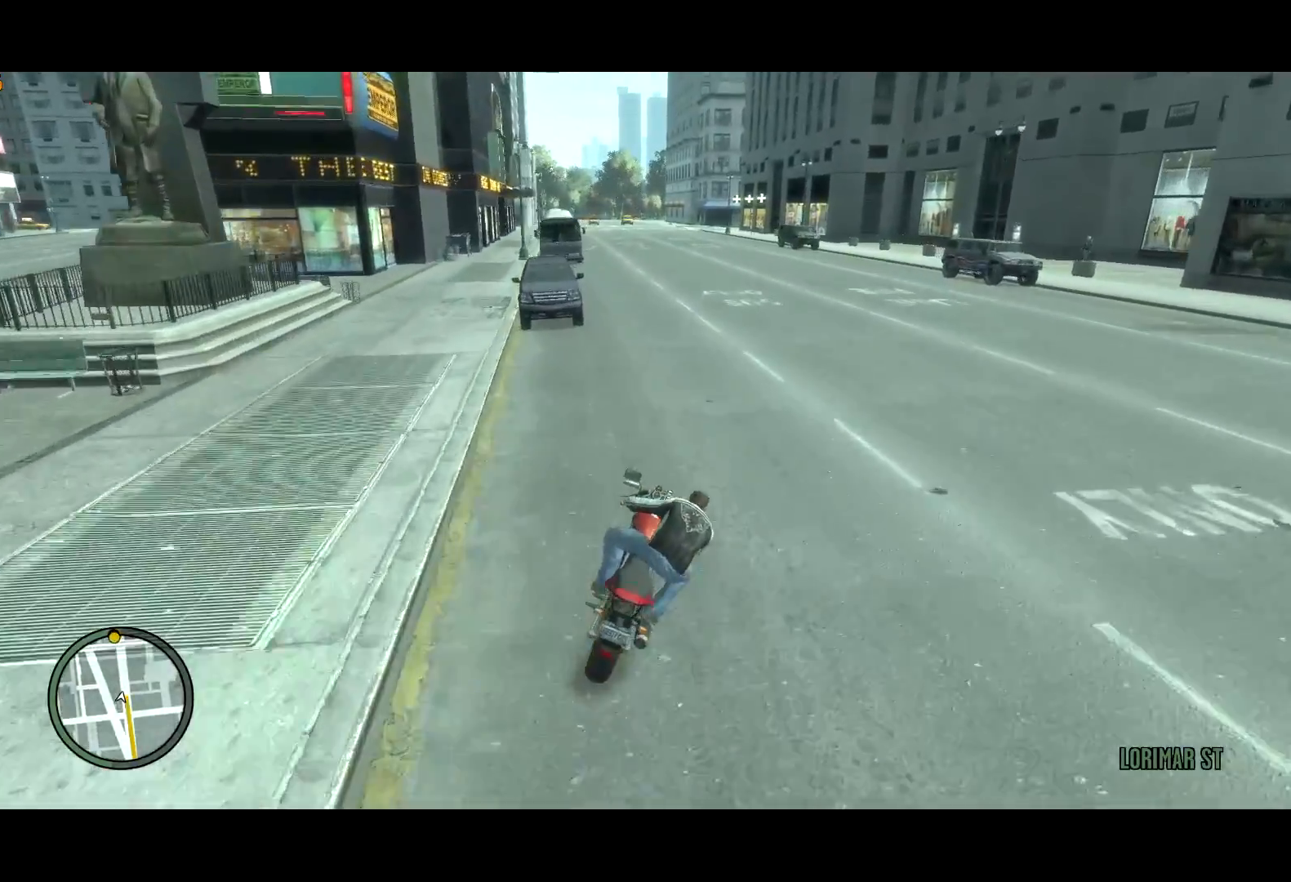
{"keys": ["a", "w"], "mouse": [], "events": [[83, "a", "up"], [283, "a", "down"]]}
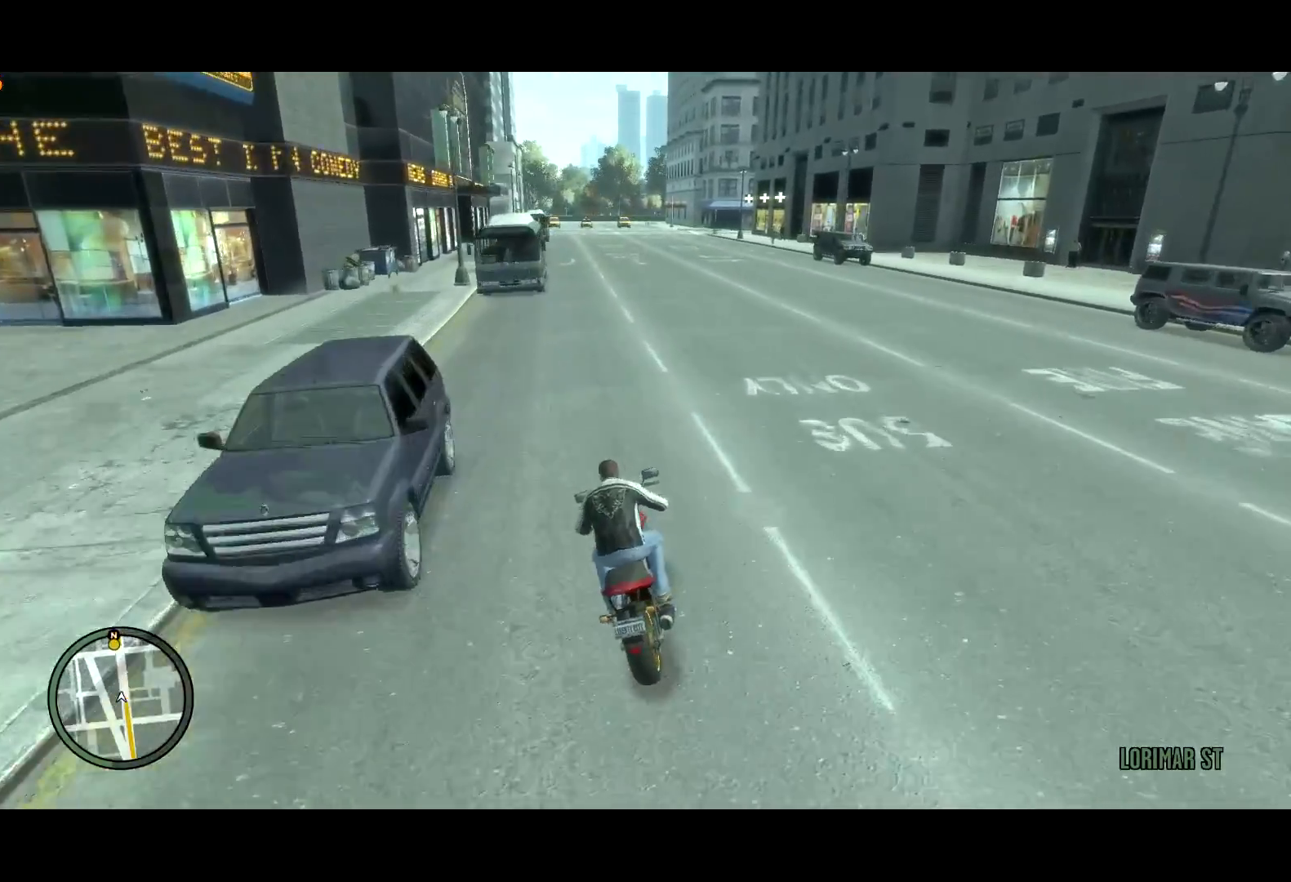
{"keys": ["ctrl", "w"], "mouse": [], "events": [[117, "a", "up"], [200, "d", "down"], [250, "d", "up"], [300, "d", "down"], [333, "d", "up"], [433, "ctrl", "down"]]}
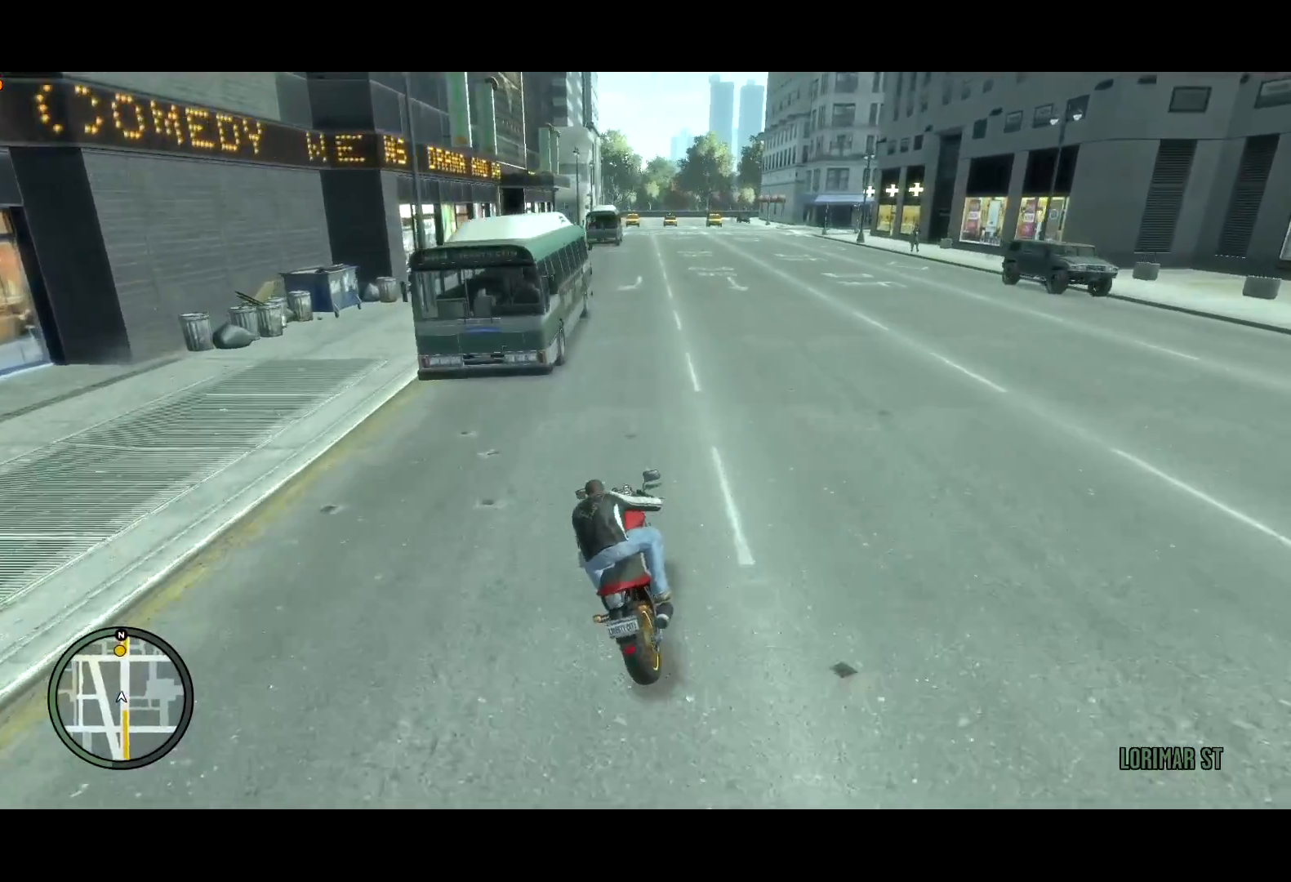
{"keys": ["w"], "mouse": [], "events": [[133, "ctrl", "up"], [267, "shift", "down"], [317, "shift", "up"], [400, "d", "down"], [500, "d", "up"]]}
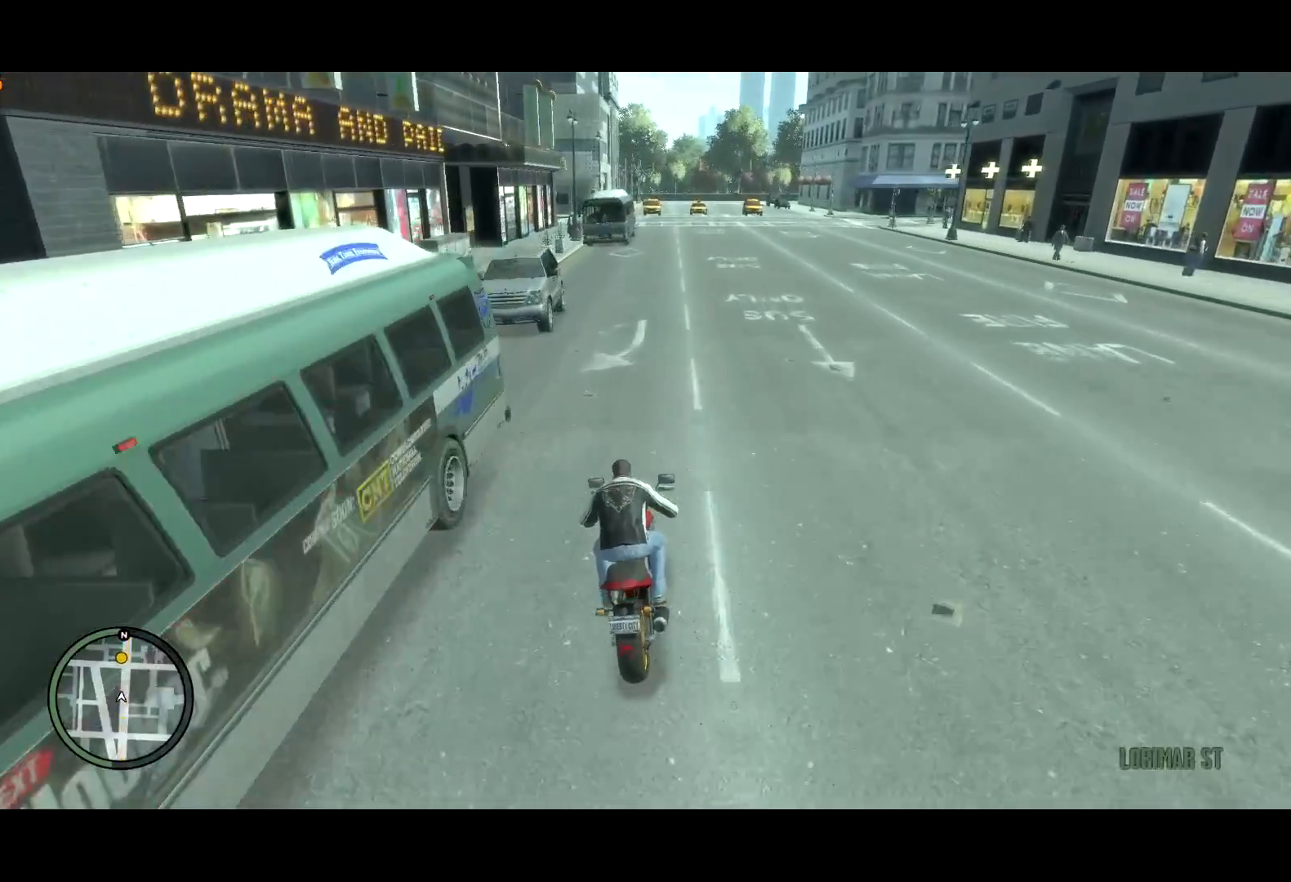
{"keys": ["a"], "mouse": [], "events": [[233, "a", "down"], [317, "w", "up"], [367, "a", "up"], [483, "a", "down"]]}
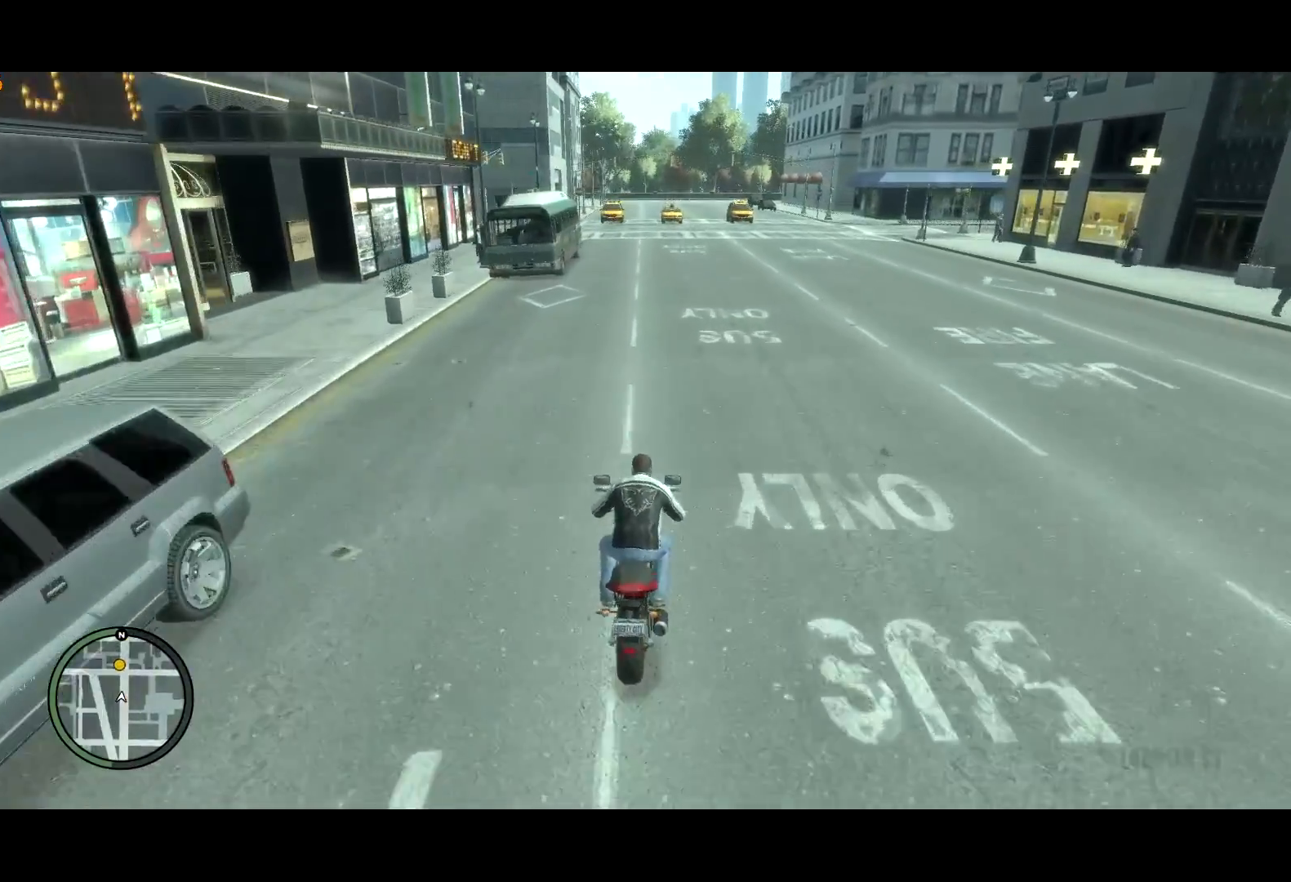
{"keys": [], "mouse": [], "events": [[100, "a", "up"], [200, "s", "down"], [300, "s", "up"], [350, "d", "down"], [433, "d", "up"]]}
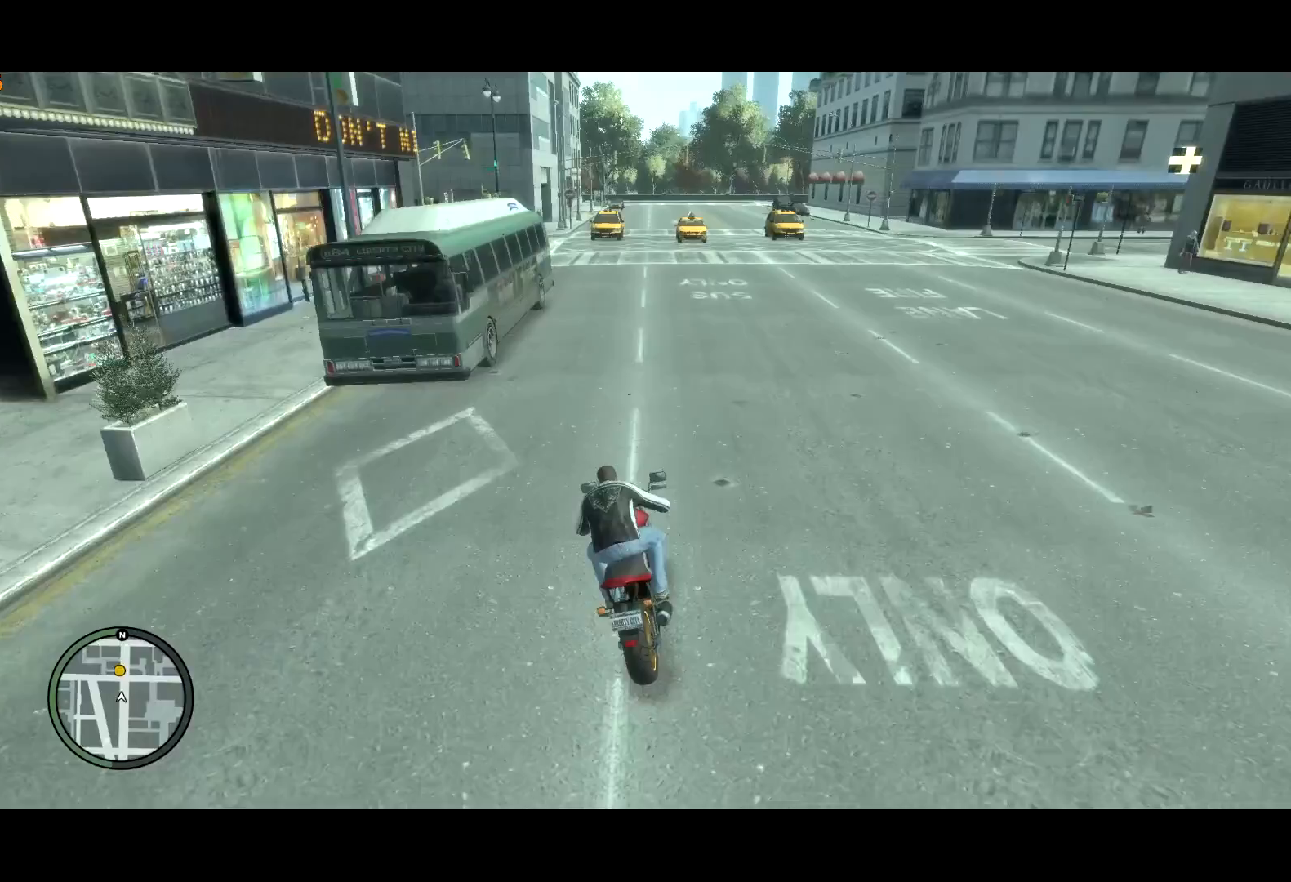
{"keys": [], "mouse": [], "events": [[300, "a", "down"], [350, "a", "up"]]}
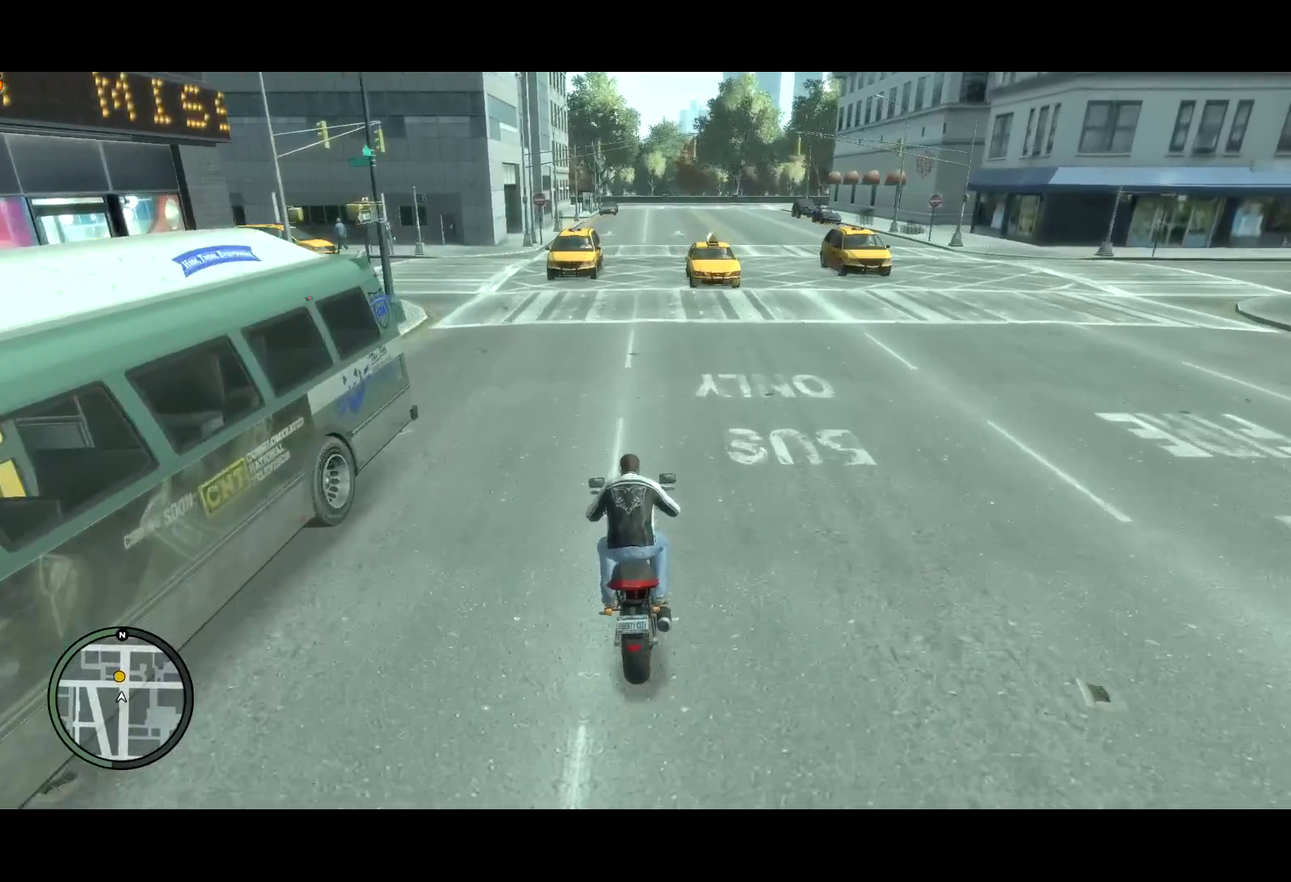
{"keys": ["a", "w"], "mouse": [], "events": [[200, "a", "down"], [283, "w", "down"]]}
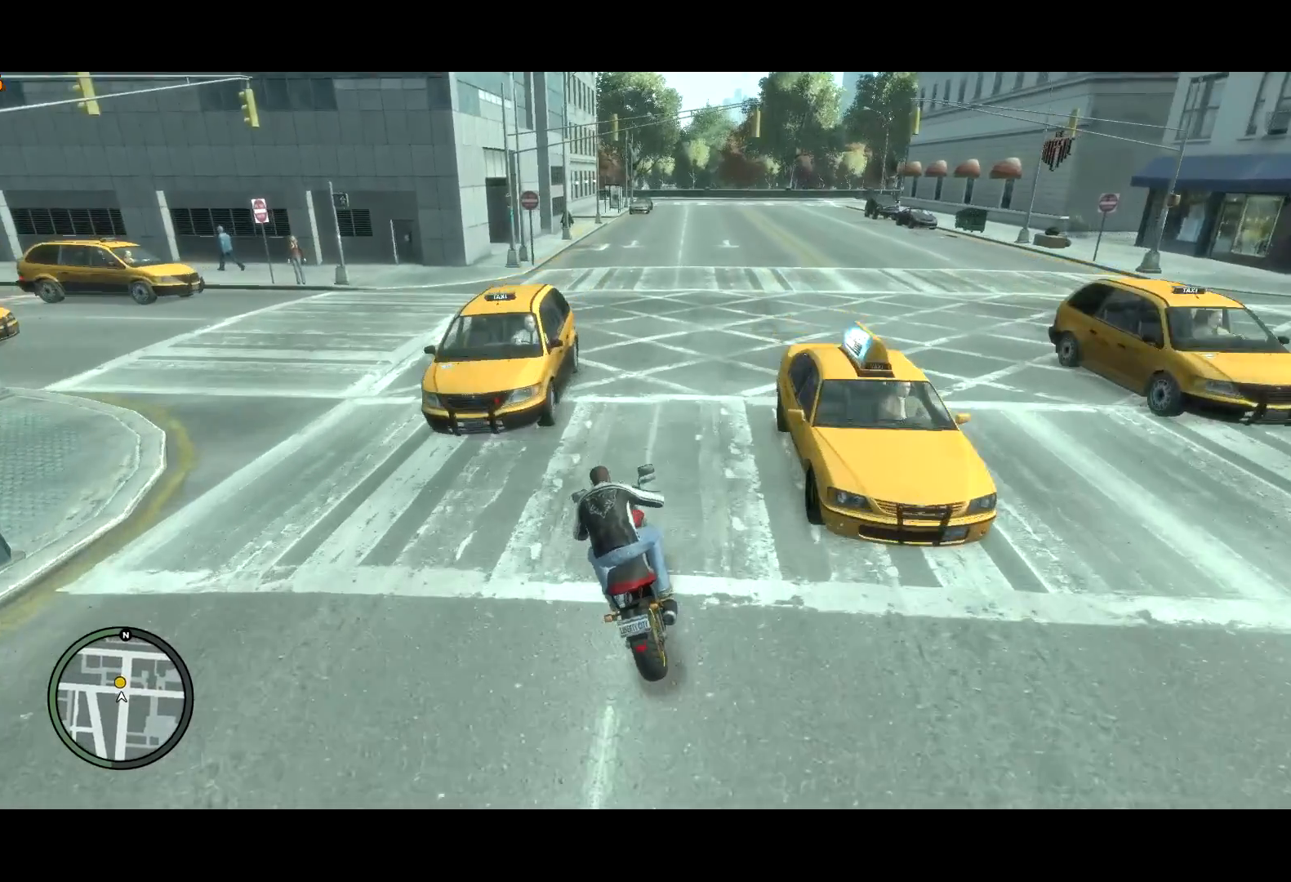
{"keys": [], "mouse": [], "events": [[100, "a", "up"], [150, "w", "up"], [300, "lock", "down"], [383, "lock", "up"]]}
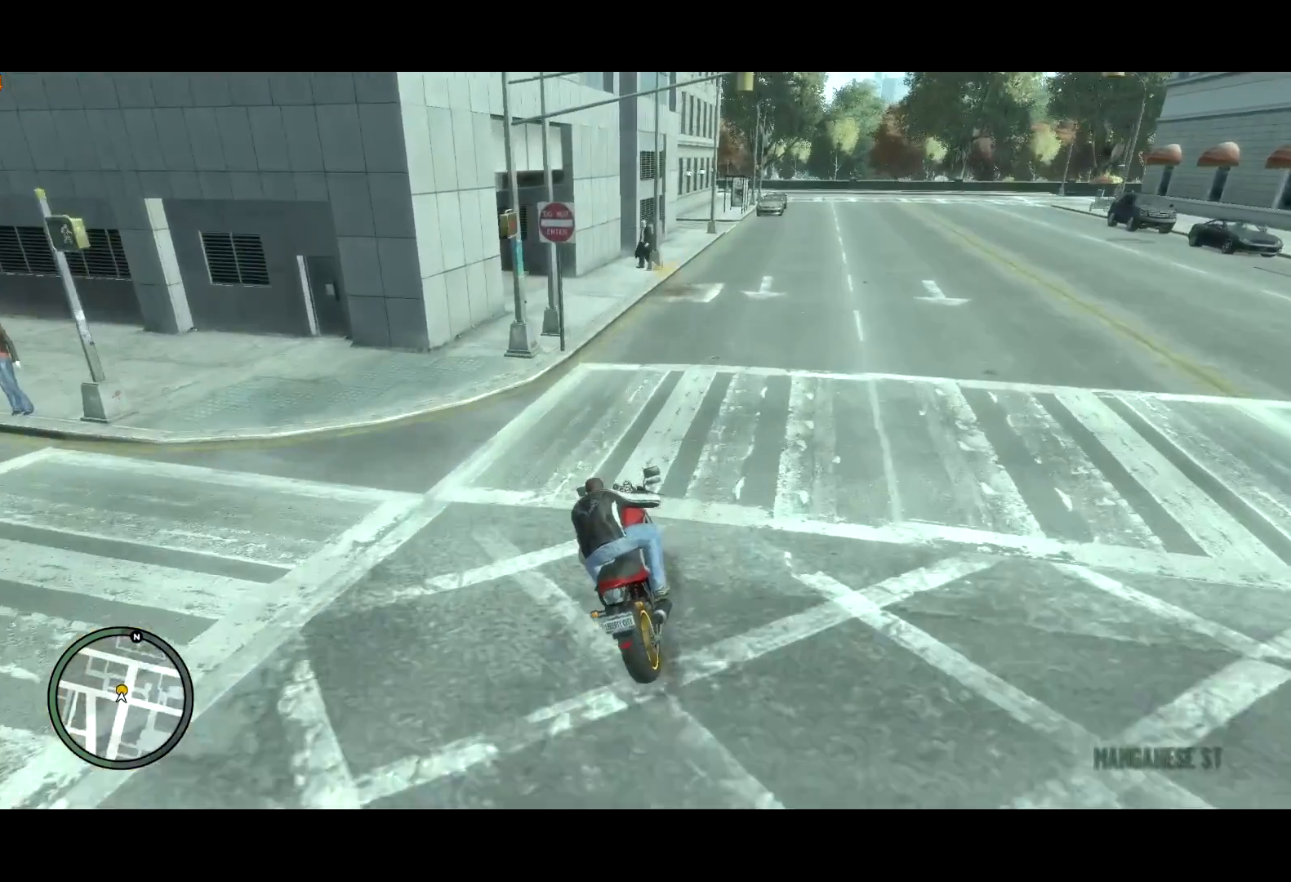
{"keys": [], "mouse": [], "events": []}
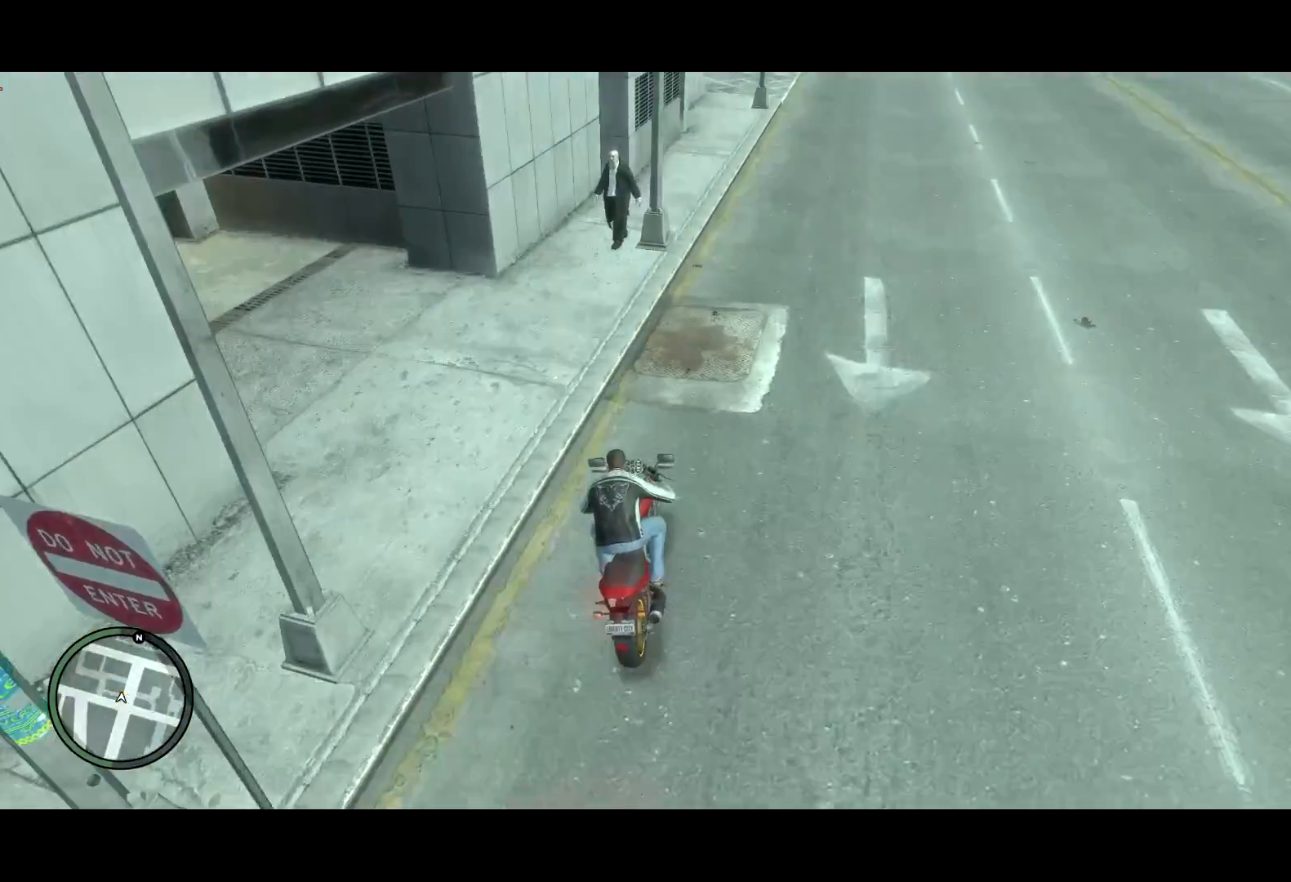
{"keys": ["return"], "mouse": [], "events": [[467, "return", "down"]]}
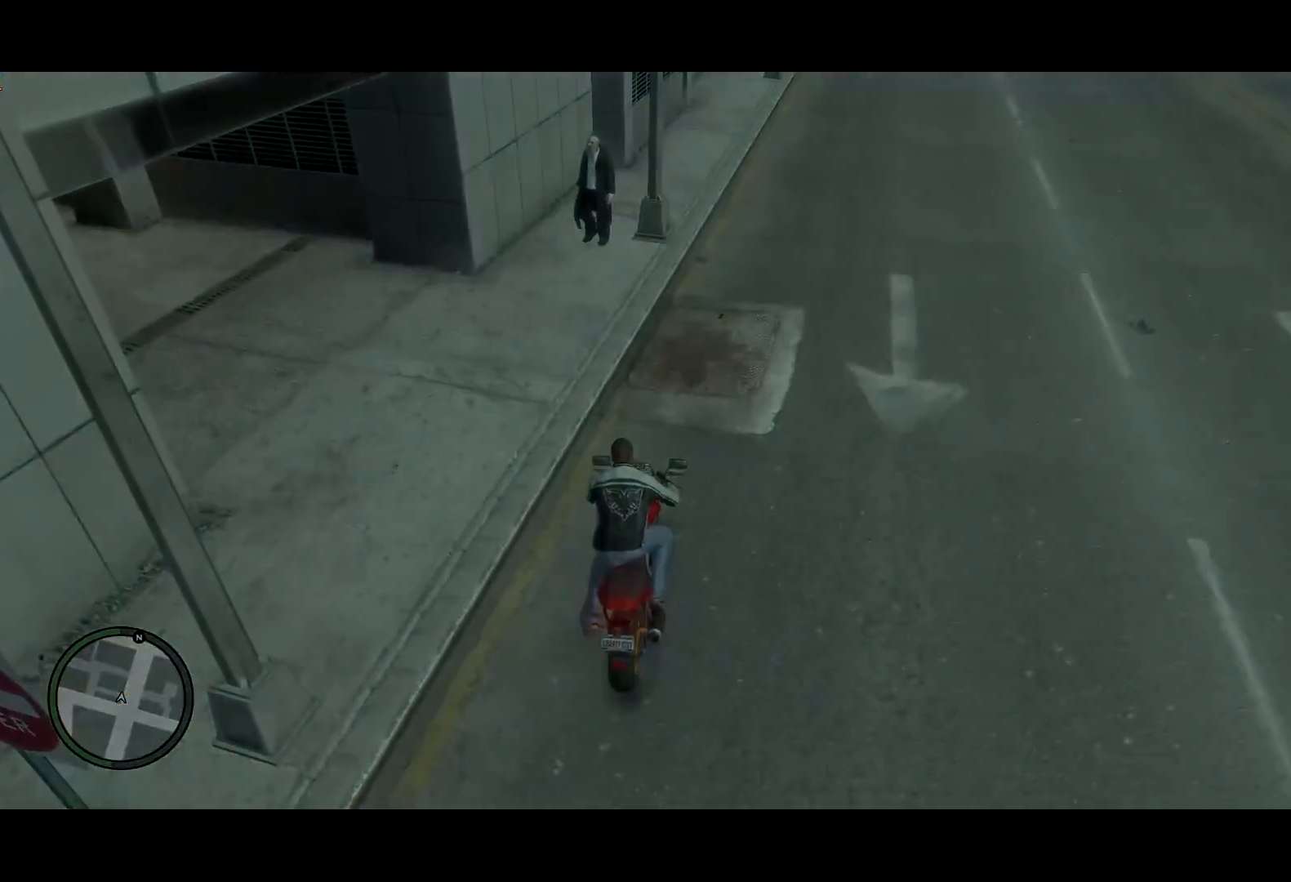
{"keys": ["return", "w"], "mouse": [], "events": [[67, "return", "up"], [67, "w", "down"], [117, "return", "down"], [167, "return", "up"], [250, "return", "down"], [300, "return", "up"], [383, "return", "down"], [417, "return", "up"], [483, "return", "down"]]}
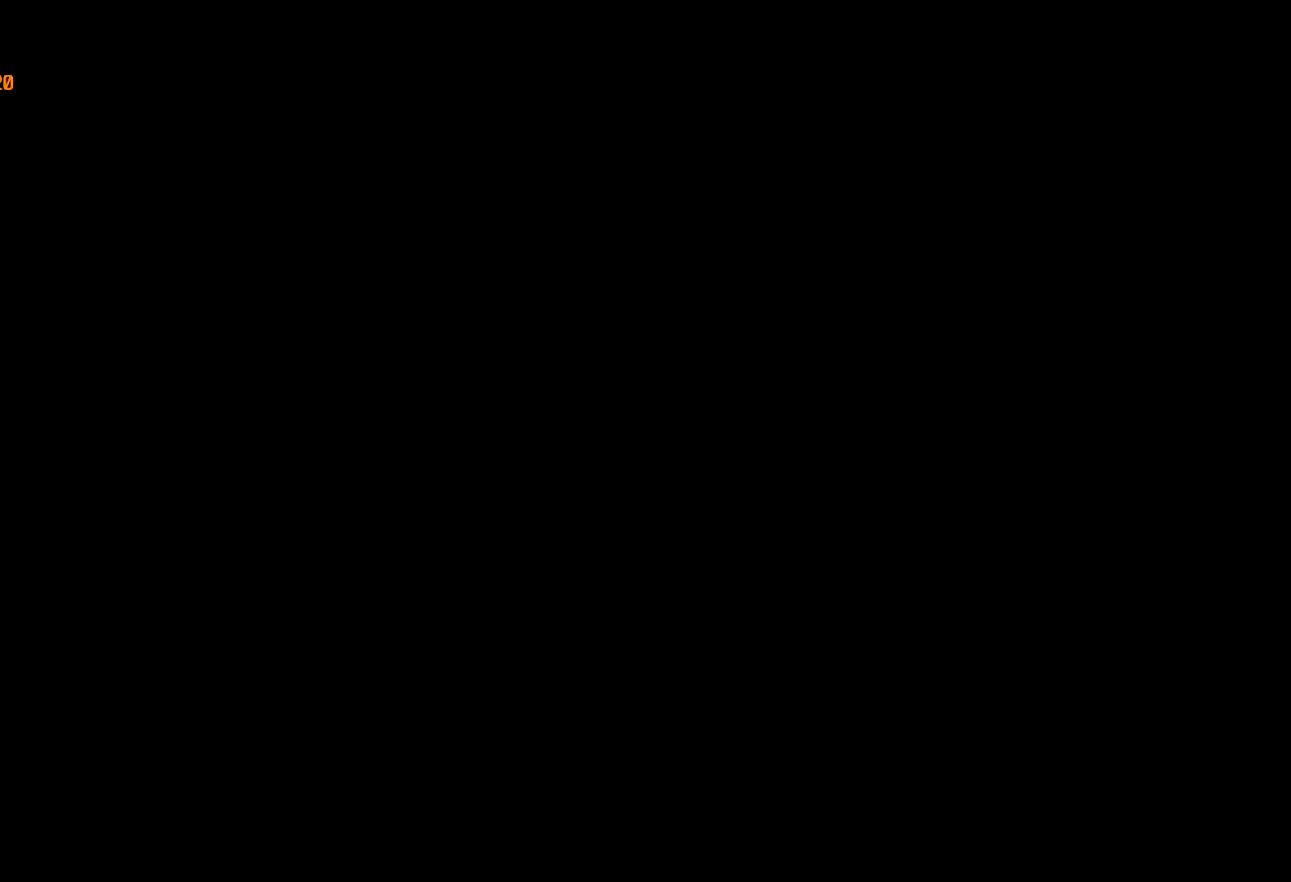
{"keys": ["w"], "mouse": [], "events": [[83, "return", "up"], [117, "return", "down"], [217, "return", "up"], [267, "return", "down"], [300, "return", "up"], [417, "return", "down"], [450, "return", "up"]]}
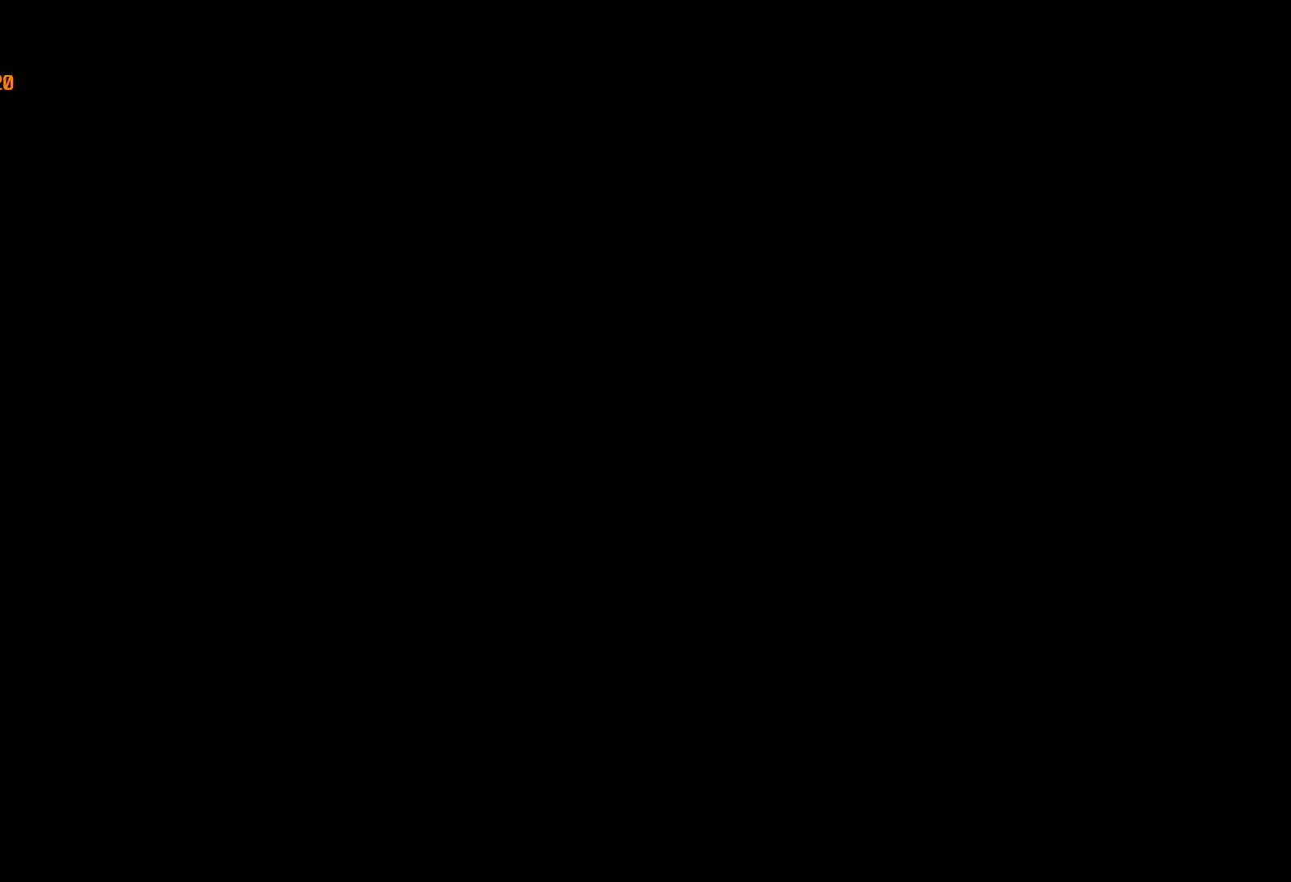
{"keys": ["d", "w"], "mouse": [], "events": [[33, "return", "down"], [83, "return", "up"], [133, "return", "down"], [233, "return", "up"], [283, "return", "down"], [333, "return", "up"], [383, "d", "down"], [417, "return", "down"], [467, "return", "up"]]}
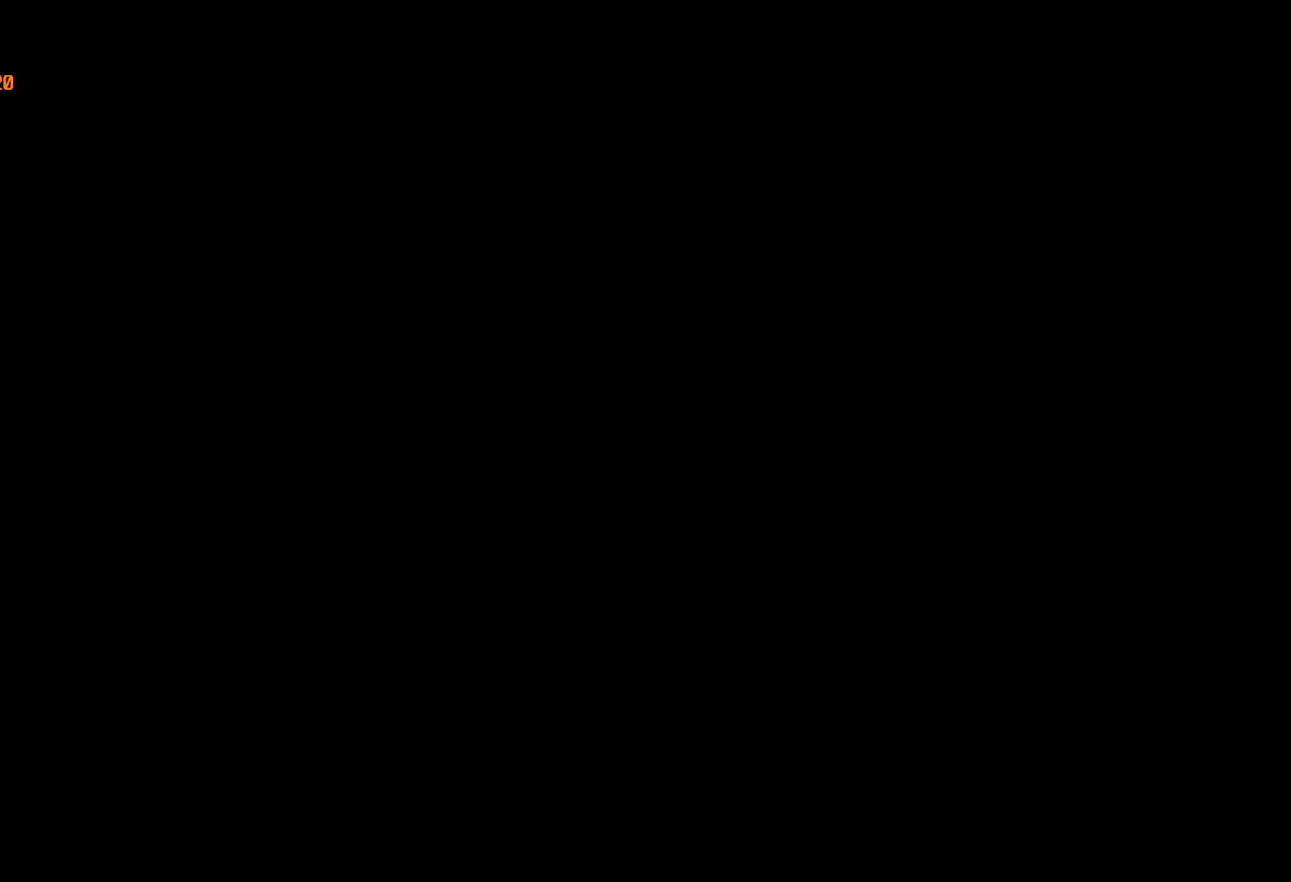
{"keys": ["return", "w"], "mouse": [], "events": [[67, "return", "down"], [100, "d", "up"], [100, "return", "up"], [150, "return", "down"], [250, "return", "up"], [300, "return", "down"], [383, "return", "up"], [433, "return", "down"]]}
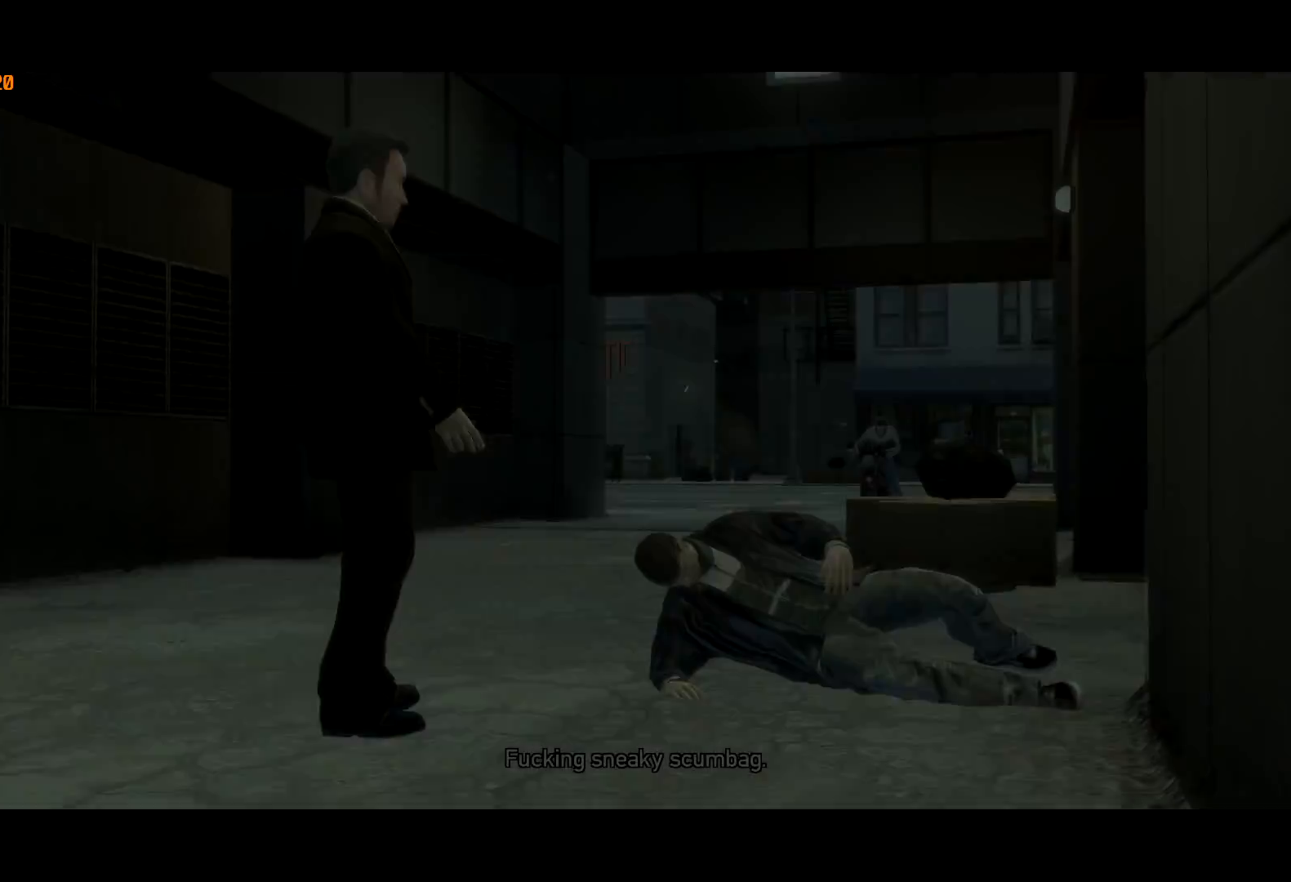
{"keys": ["return", "w"], "mouse": [], "events": [[33, "return", "up"], [83, "return", "down"], [133, "return", "up"], [217, "return", "down"], [267, "return", "up"], [350, "return", "down"], [400, "return", "up"], [500, "return", "down"]]}
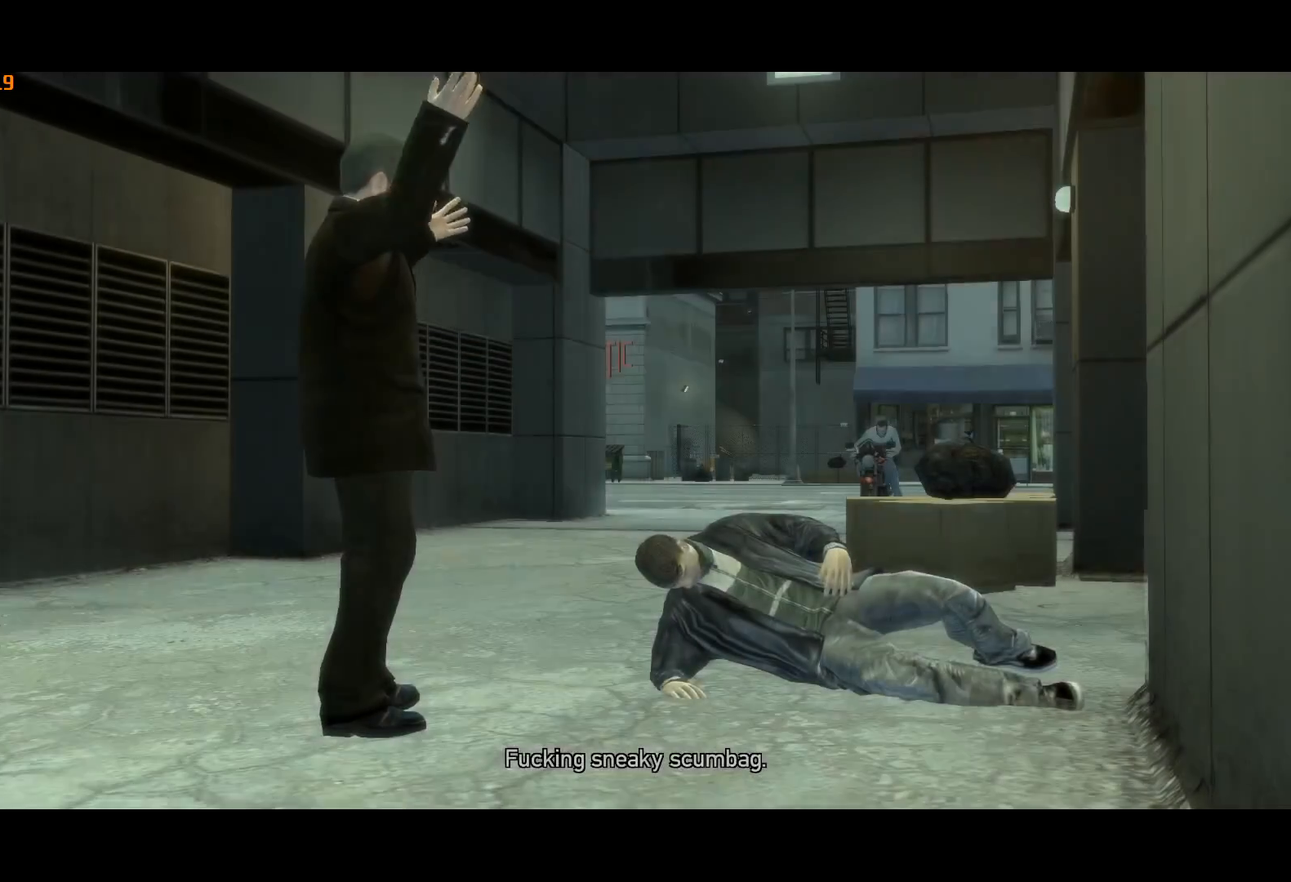
{"keys": ["w"], "mouse": [], "events": [[50, "return", "up"], [100, "return", "down"], [183, "return", "up"], [233, "return", "down"], [317, "return", "up"], [383, "return", "down"], [433, "return", "up"]]}
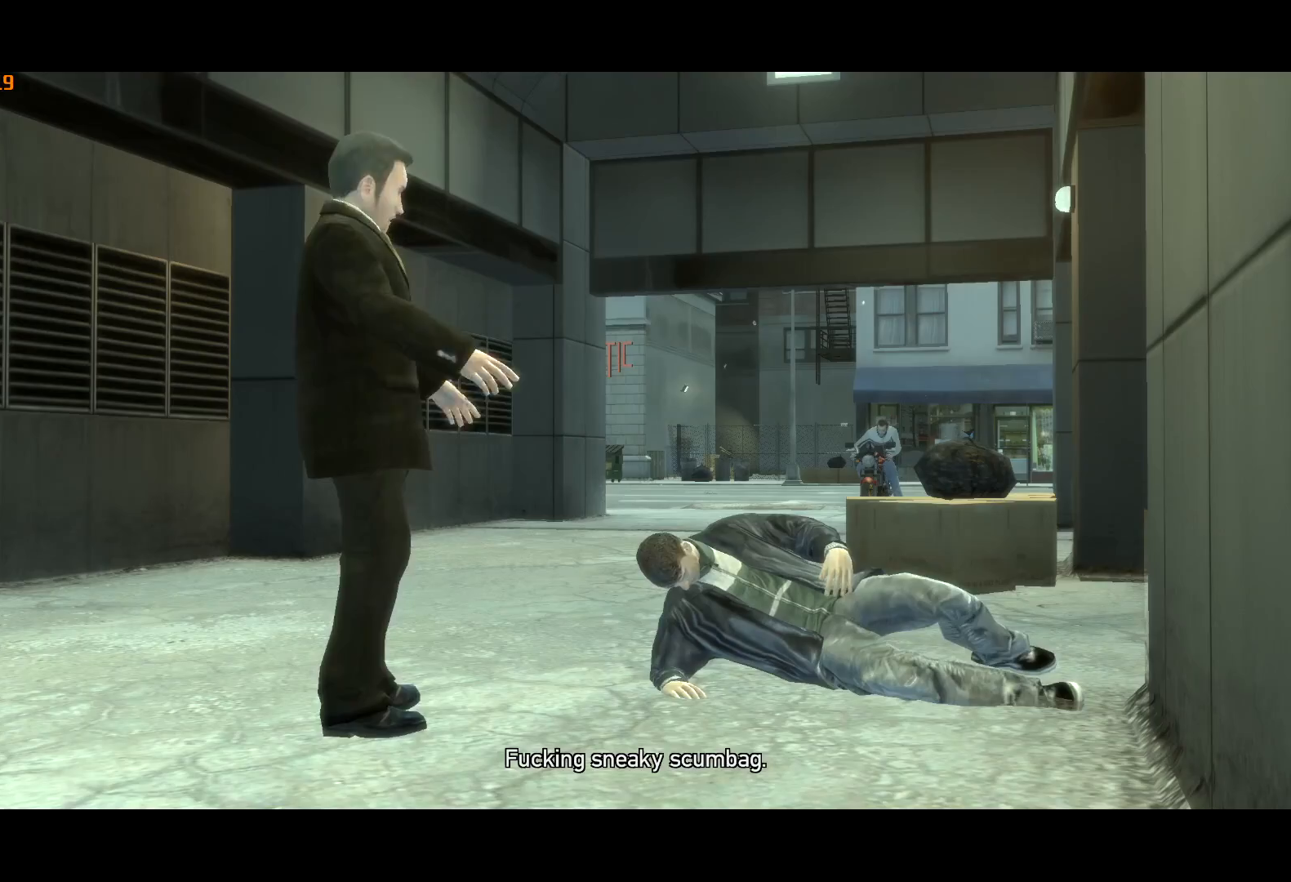
{"keys": ["w"], "mouse": [], "events": [[17, "return", "down"], [50, "return", "up"], [150, "return", "down"], [200, "return", "up"], [250, "return", "down"], [350, "return", "up"], [383, "return", "down"], [433, "return", "up"]]}
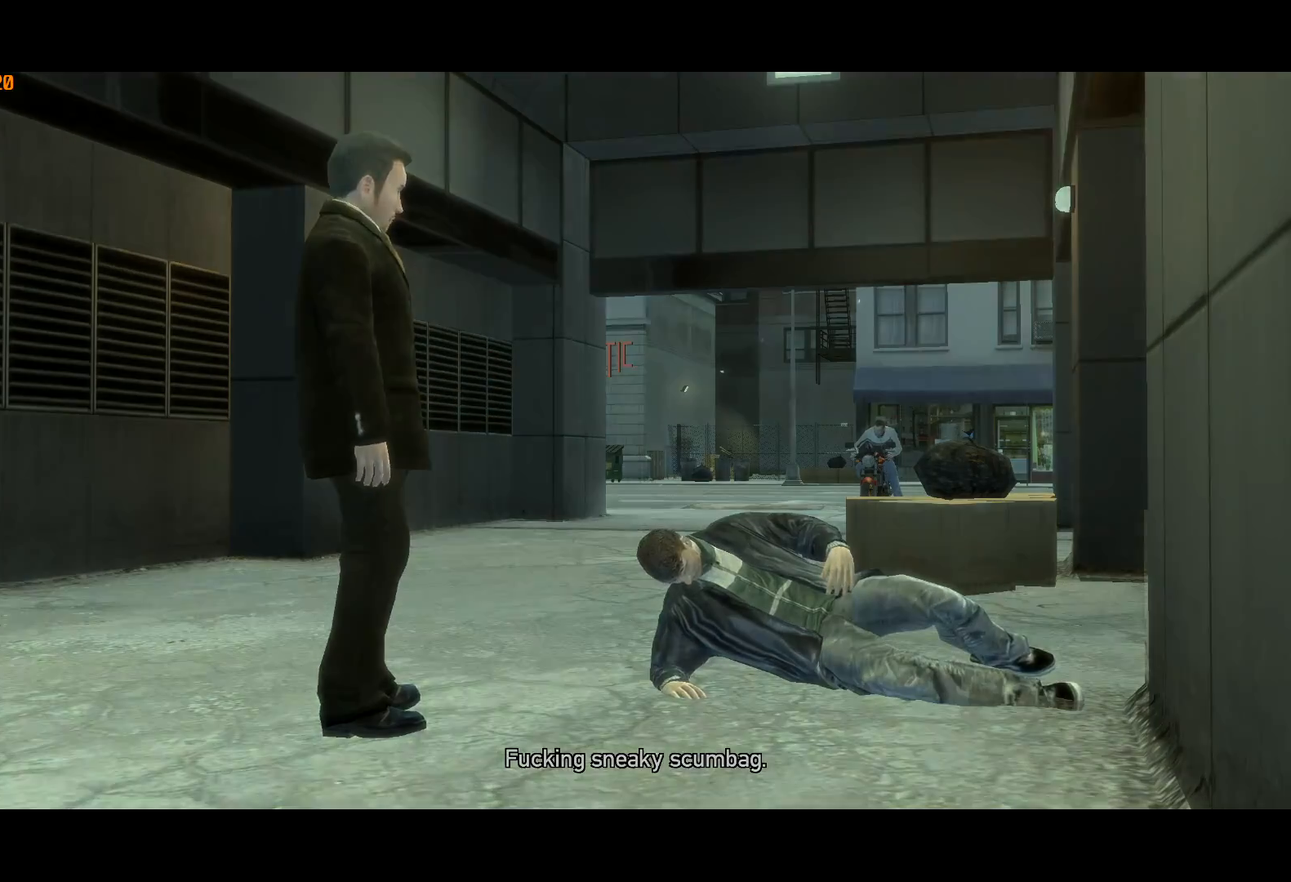
{"keys": ["w"], "mouse": [], "events": [[33, "return", "down"], [83, "return", "up"]]}
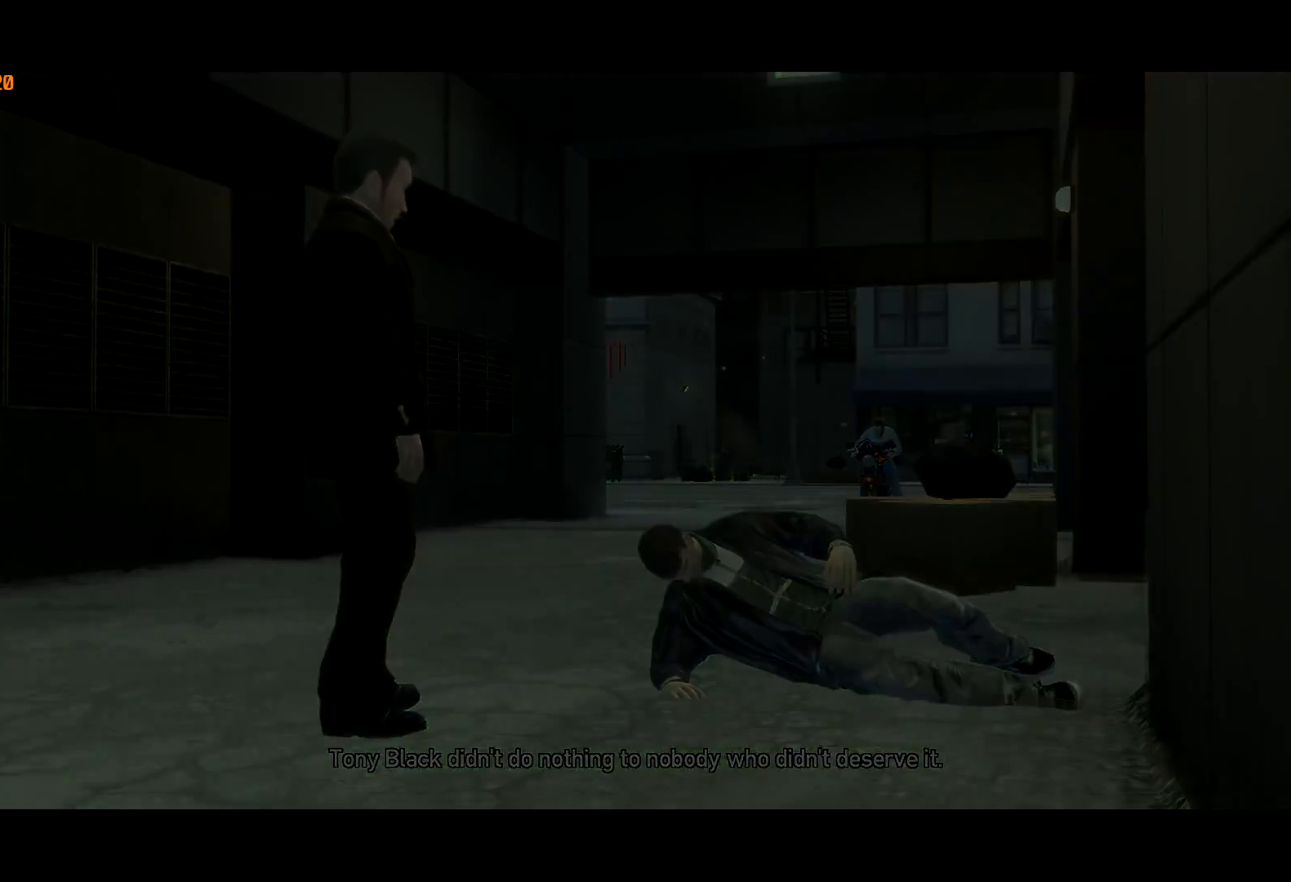
{"keys": ["w"], "mouse": [], "events": []}
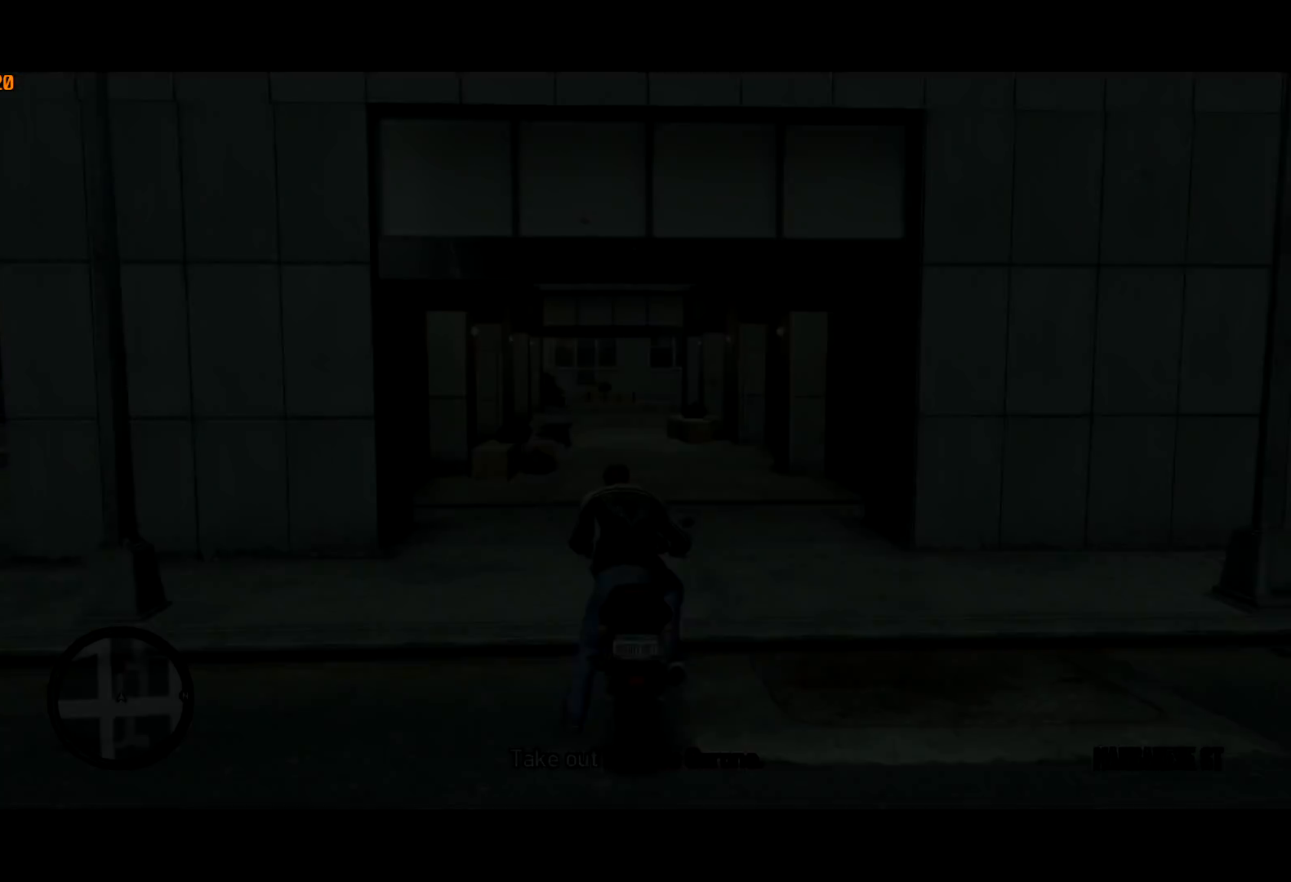
{"keys": ["w"], "mouse": [], "events": [[67, "d", "down"], [200, "d", "up"], [300, "mouse_right", "down"], [483, "mouse_right", "up"]]}